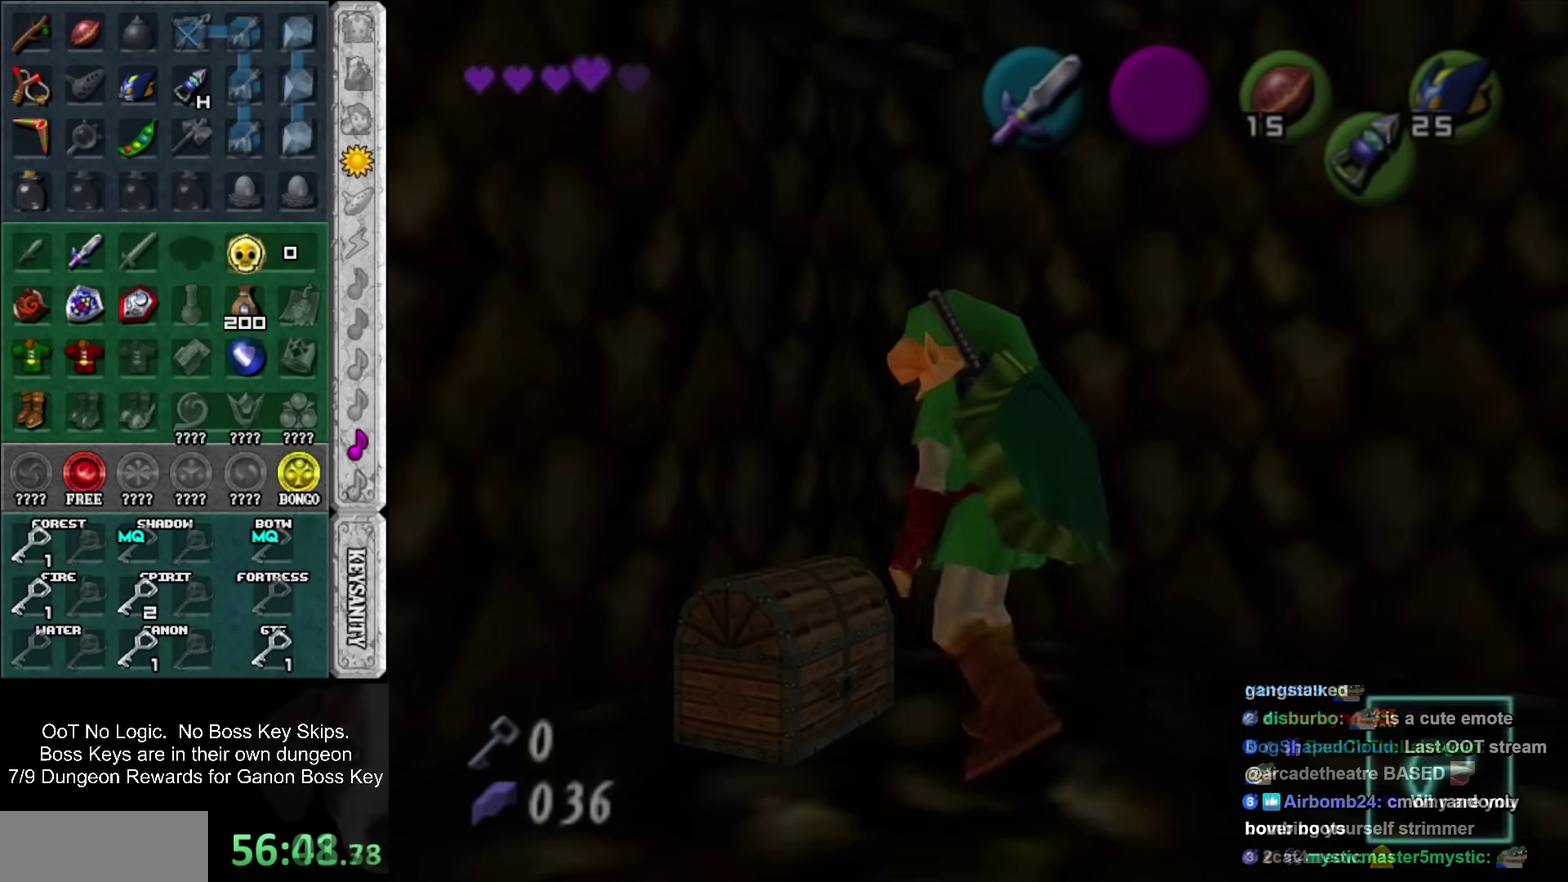
Gameplay with a controller; each line is a JSON object with the inputs held at the frame after it. "events" lists button and stick changes between this image and that frame as [ms after this image, input, new state], when the widget could be followed in between. Not read: HOME L3 R3 right_stick.
{"buttons": [], "left_stick": "down", "events": [[133, "left_stick", "down"]]}
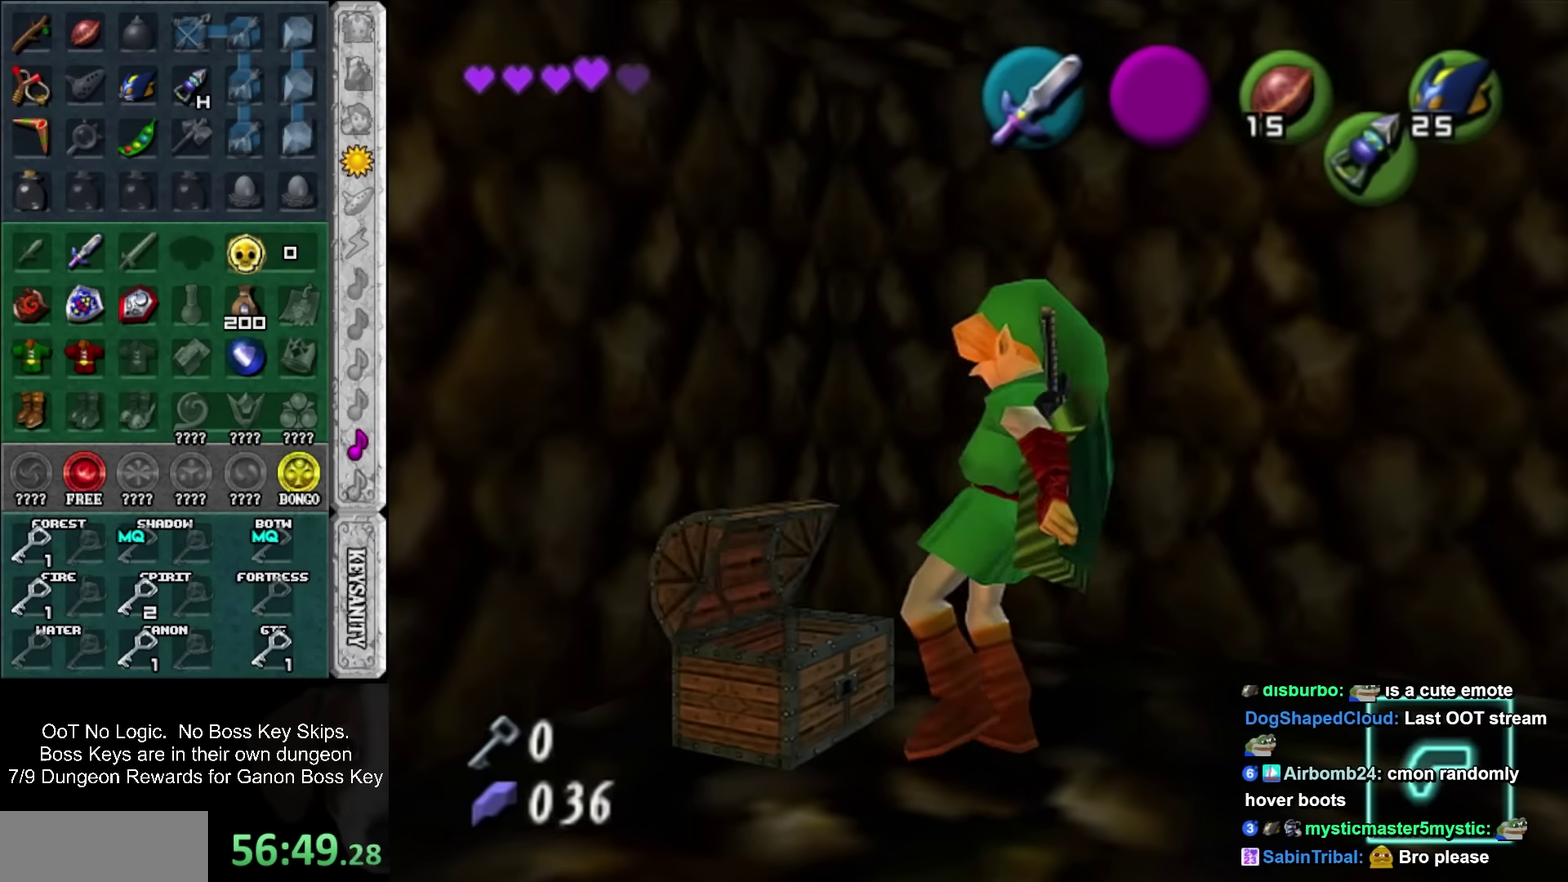
{"buttons": [], "left_stick": "down", "events": []}
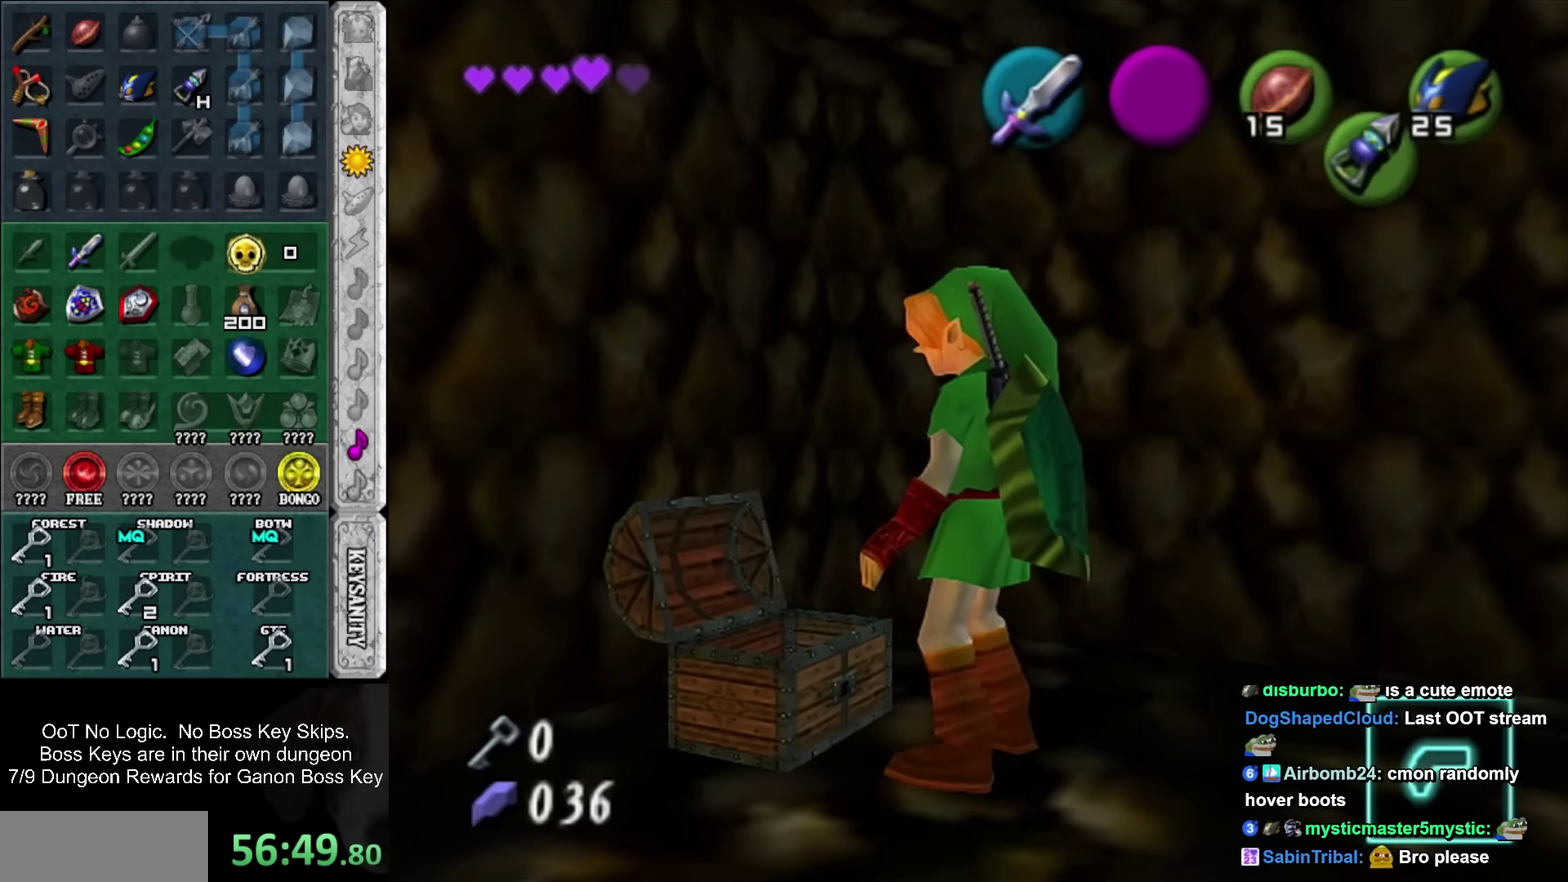
{"buttons": [], "left_stick": "down", "events": []}
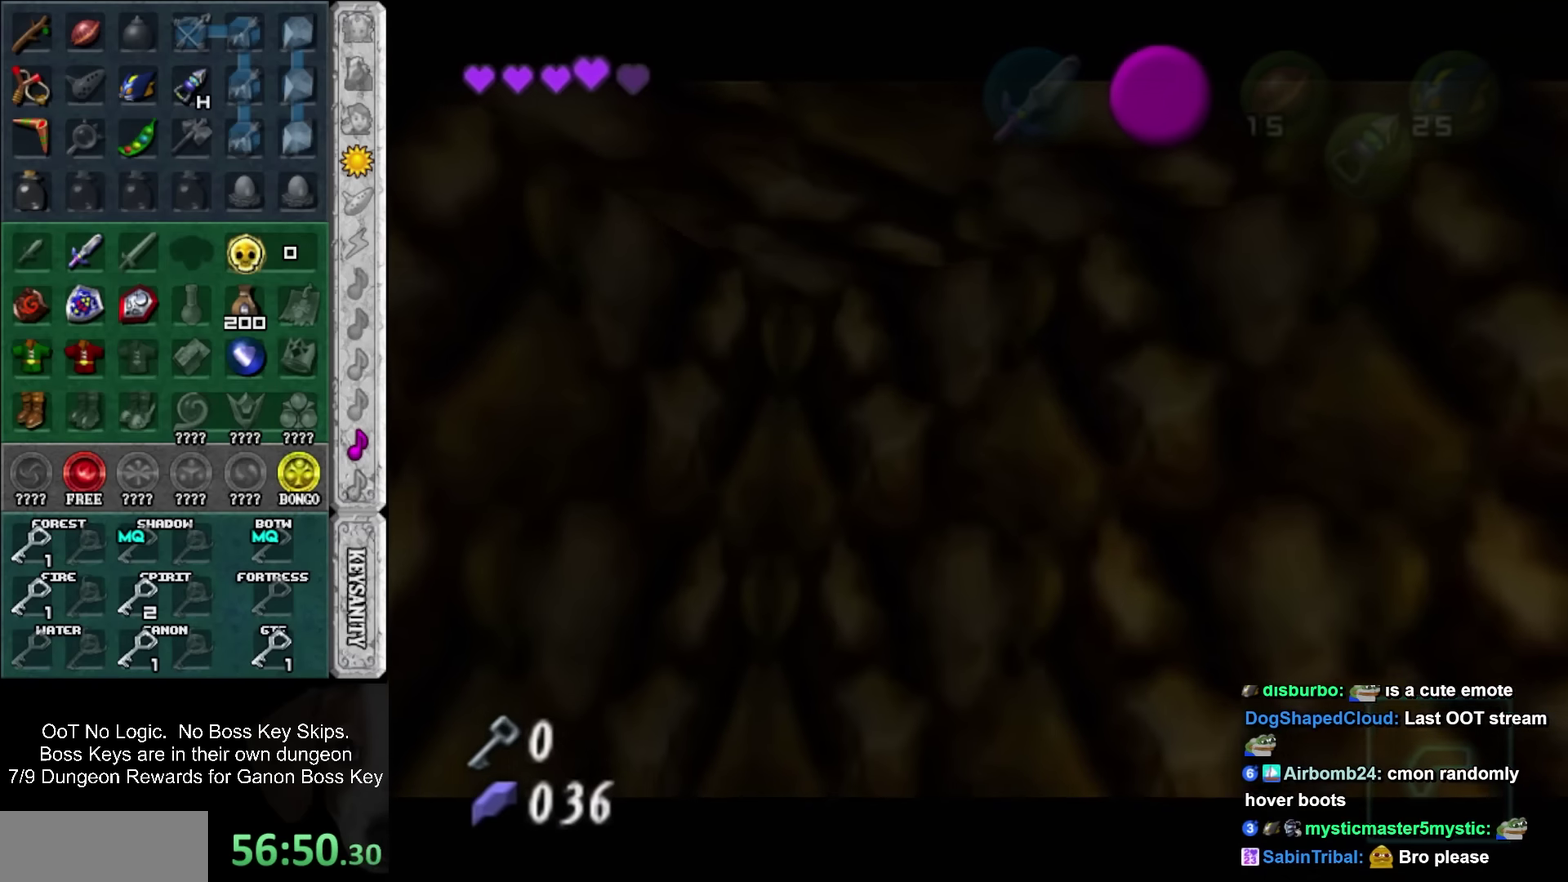
{"buttons": [], "left_stick": "down", "events": [[83, "CROSS", "down"], [83, "SQUARE", "down"], [166, "CROSS", "up"], [166, "SQUARE", "up"], [233, "CROSS", "down"], [233, "SQUARE", "down"], [333, "CROSS", "up"], [333, "SQUARE", "up"], [383, "CROSS", "down"], [383, "SQUARE", "down"], [450, "CROSS", "up"], [450, "SQUARE", "up"]]}
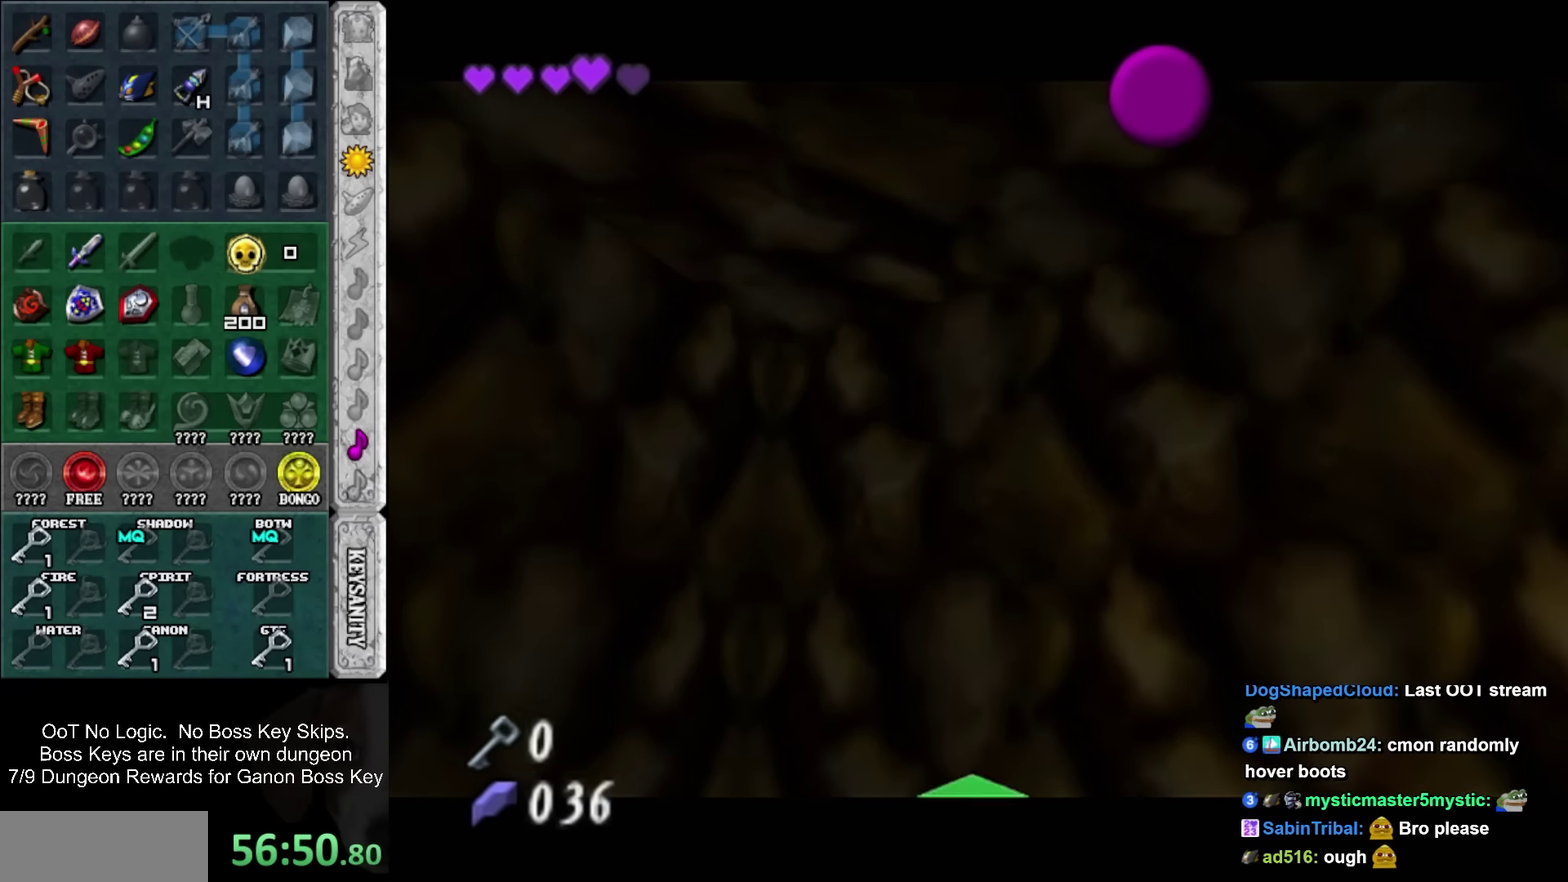
{"buttons": ["CROSS", "SQUARE"], "left_stick": "down", "events": [[50, "CROSS", "down"], [50, "SQUARE", "down"], [100, "CROSS", "up"], [100, "SQUARE", "up"], [200, "CROSS", "down"], [200, "SQUARE", "down"], [266, "CROSS", "up"], [266, "SQUARE", "up"], [333, "CROSS", "down"], [333, "SQUARE", "down"], [383, "CROSS", "up"], [383, "SQUARE", "up"], [450, "CROSS", "down"], [483, "SQUARE", "down"]]}
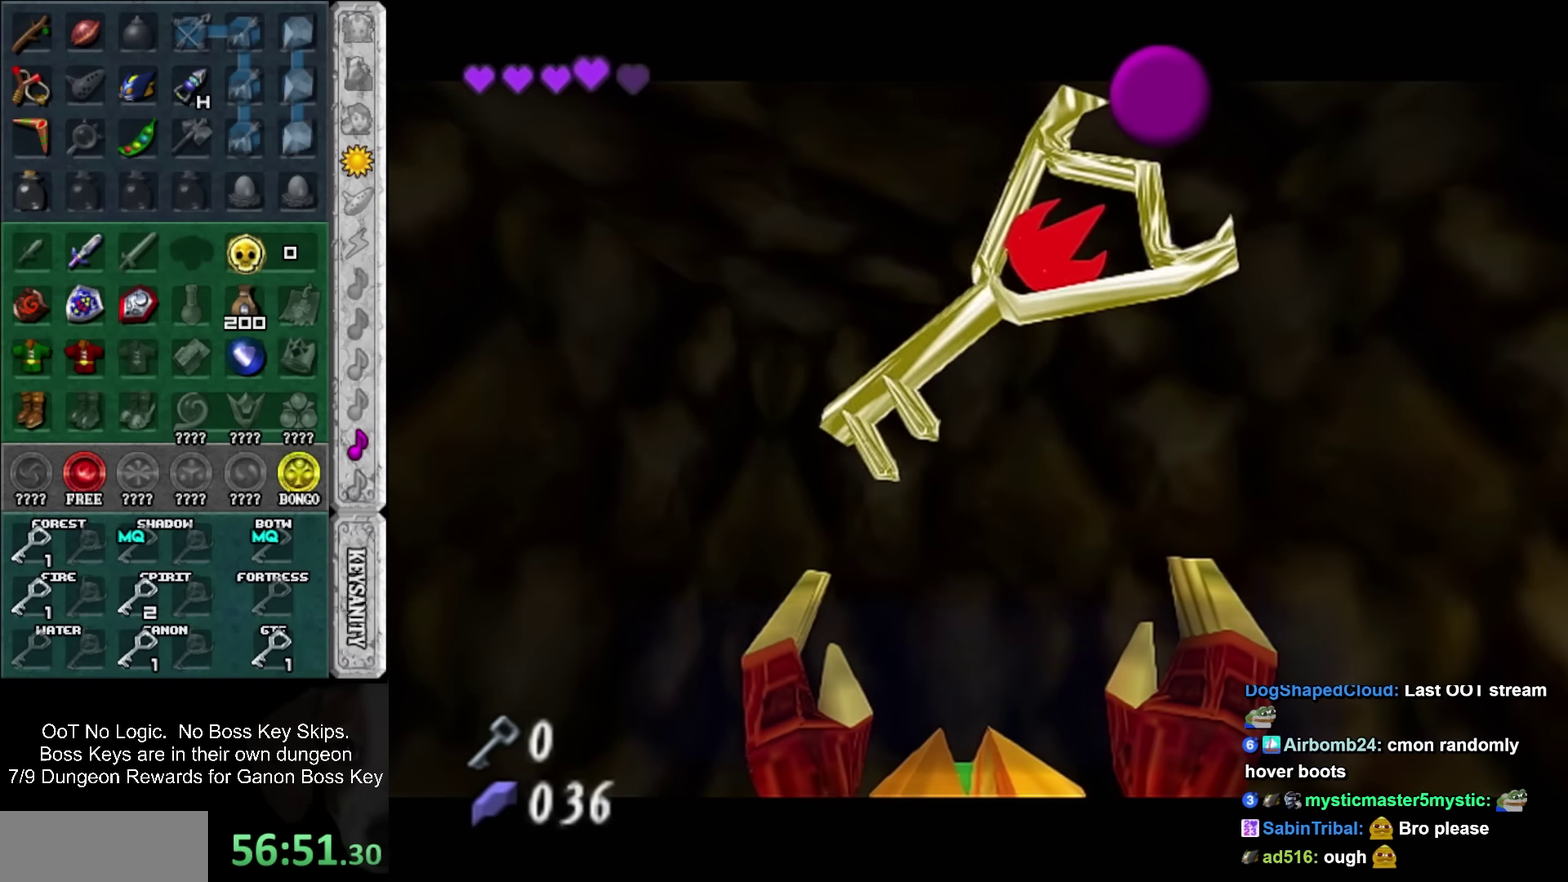
{"buttons": [], "left_stick": "down", "events": [[83, "CROSS", "up"], [83, "SQUARE", "up"], [350, "SQUARE", "down"], [483, "SQUARE", "up"]]}
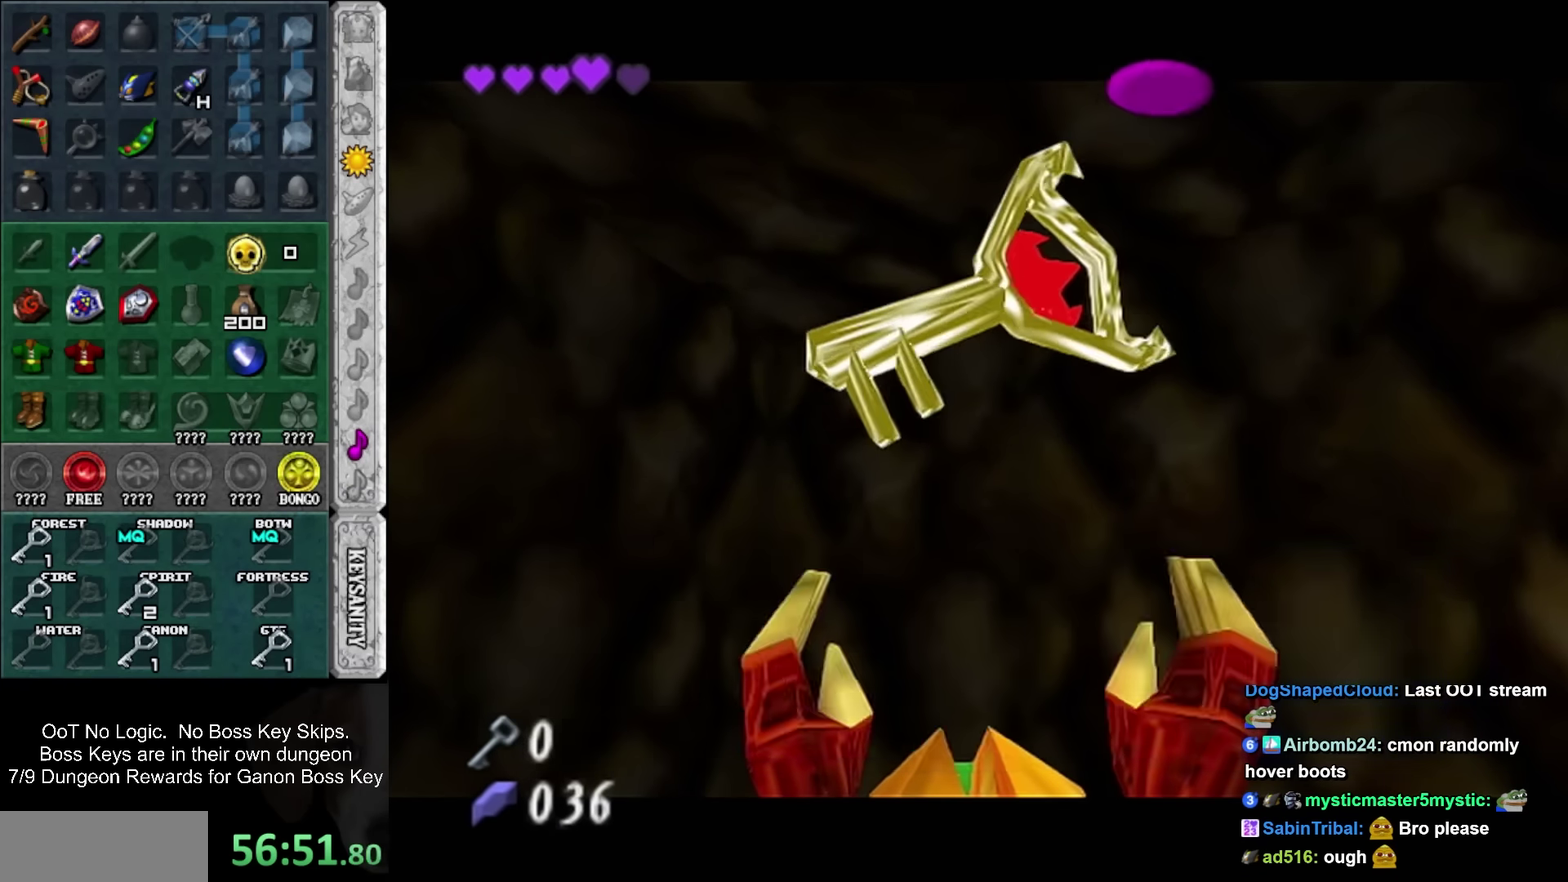
{"buttons": ["L1"], "left_stick": "down", "events": [[300, "SQUARE", "down"], [416, "L1", "down"], [450, "SQUARE", "up"]]}
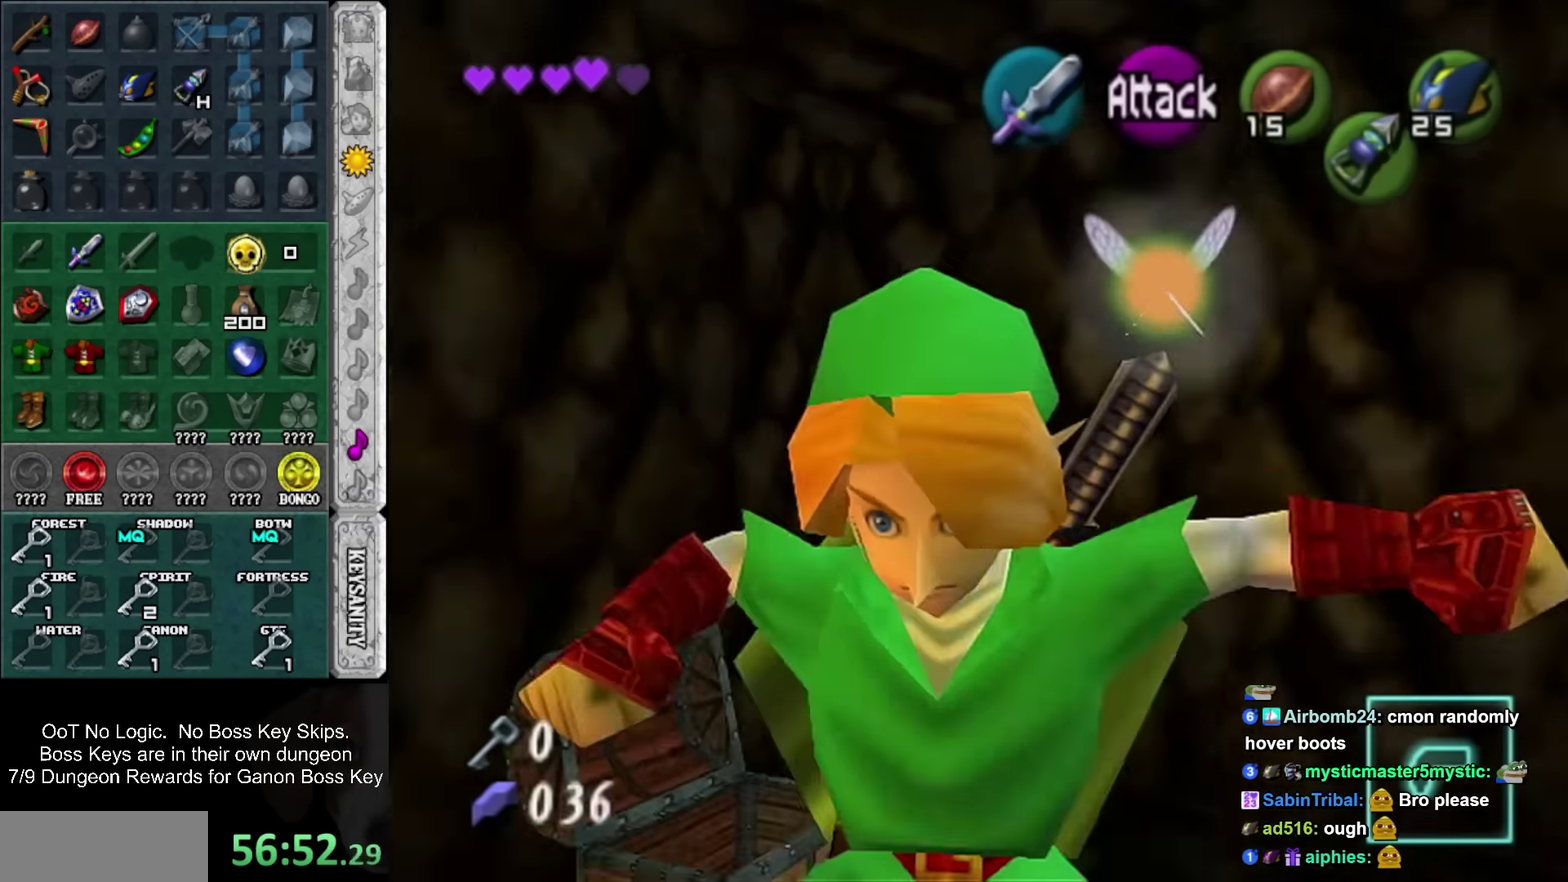
{"buttons": [], "left_stick": "up-right", "events": [[16, "left_stick", "up"], [133, "L1", "up"], [483, "left_stick", "up-right"]]}
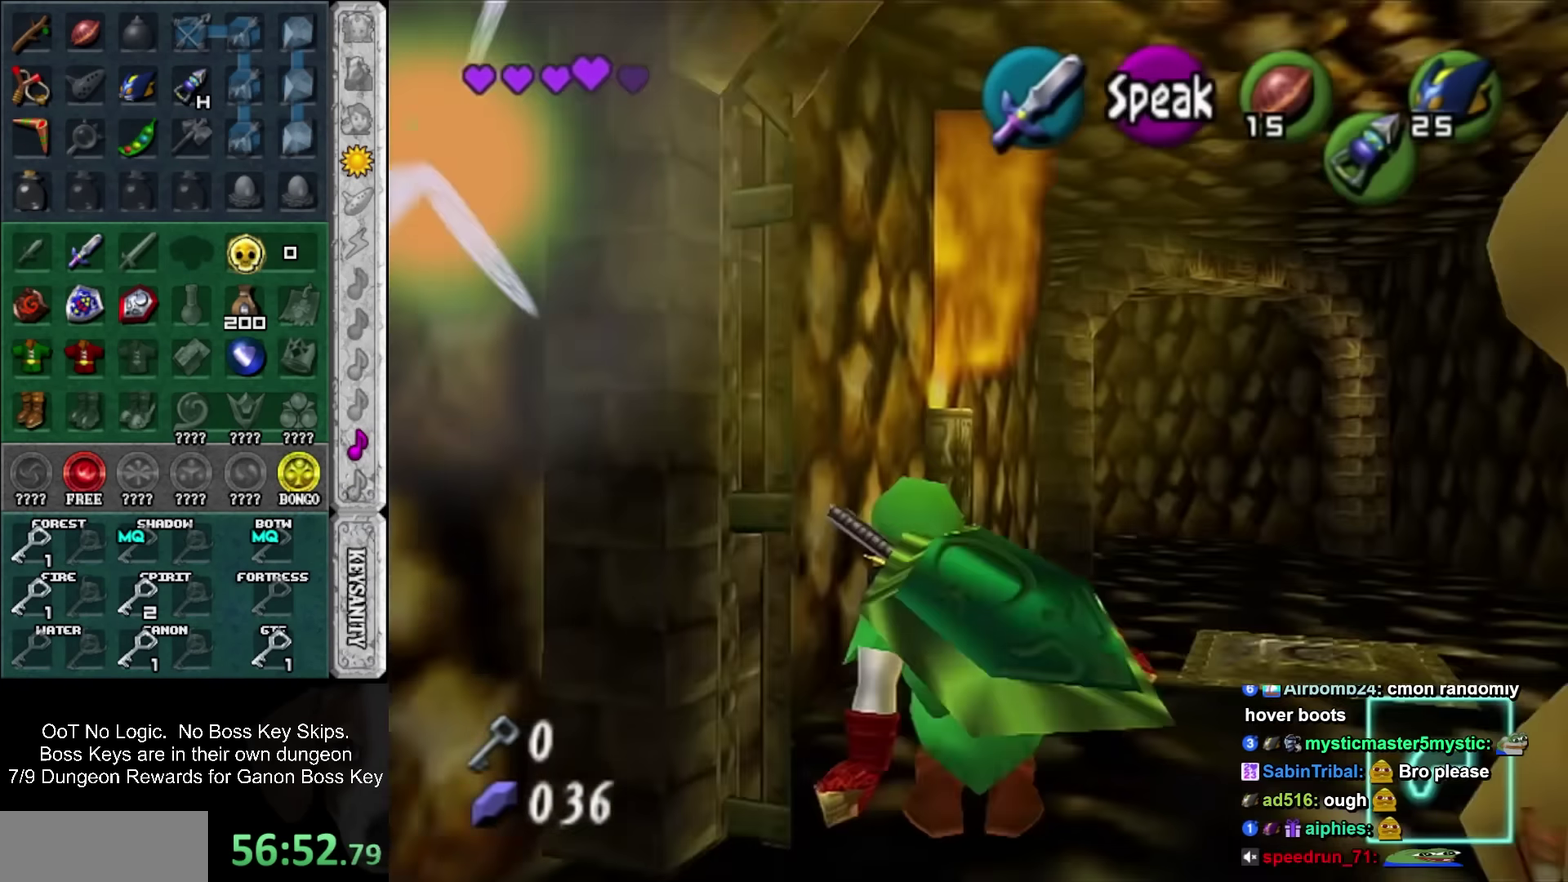
{"buttons": ["SQUARE"], "left_stick": "up", "events": [[266, "left_stick", "up"], [350, "SQUARE", "down"]]}
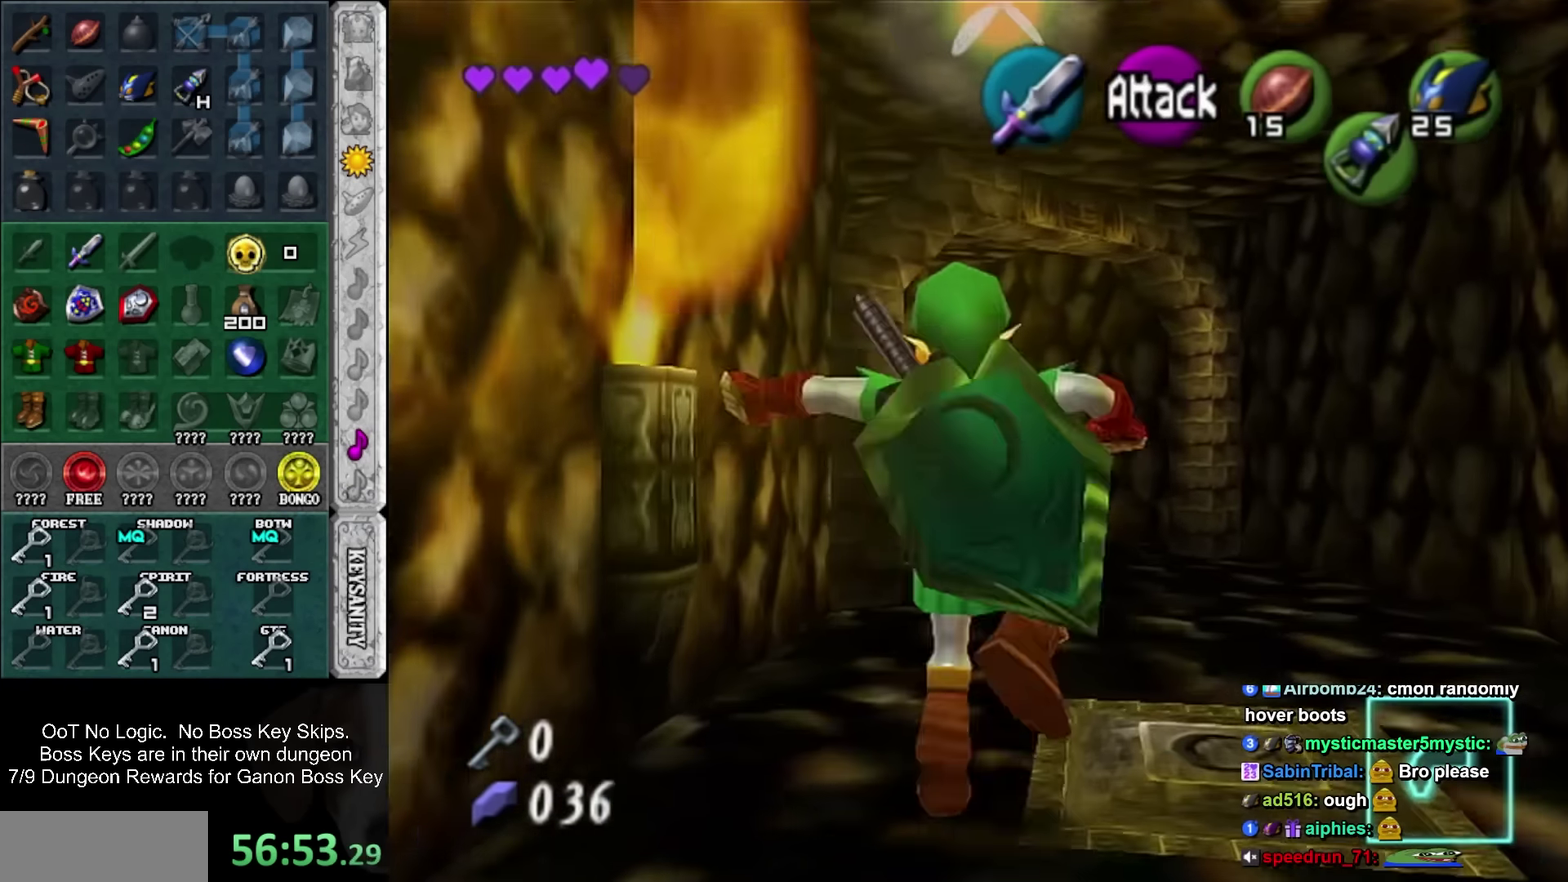
{"buttons": [], "left_stick": "up", "events": [[50, "SQUARE", "up"]]}
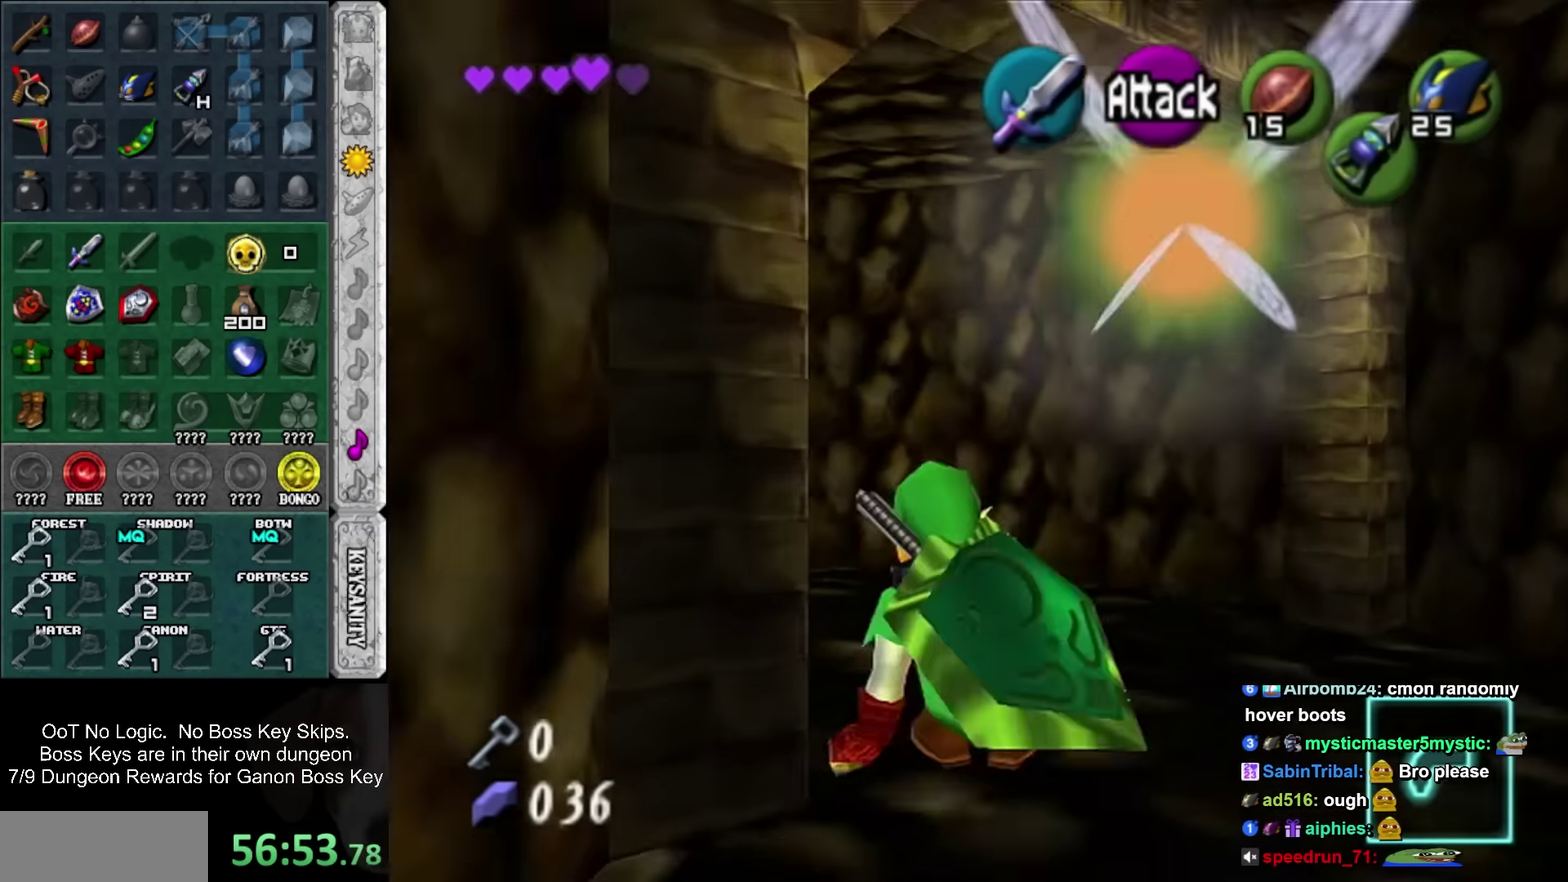
{"buttons": ["L1"], "left_stick": "up", "events": [[16, "left_stick", "up-left"], [200, "SQUARE", "down"], [266, "L1", "down"], [333, "left_stick", "up"], [383, "SQUARE", "up"]]}
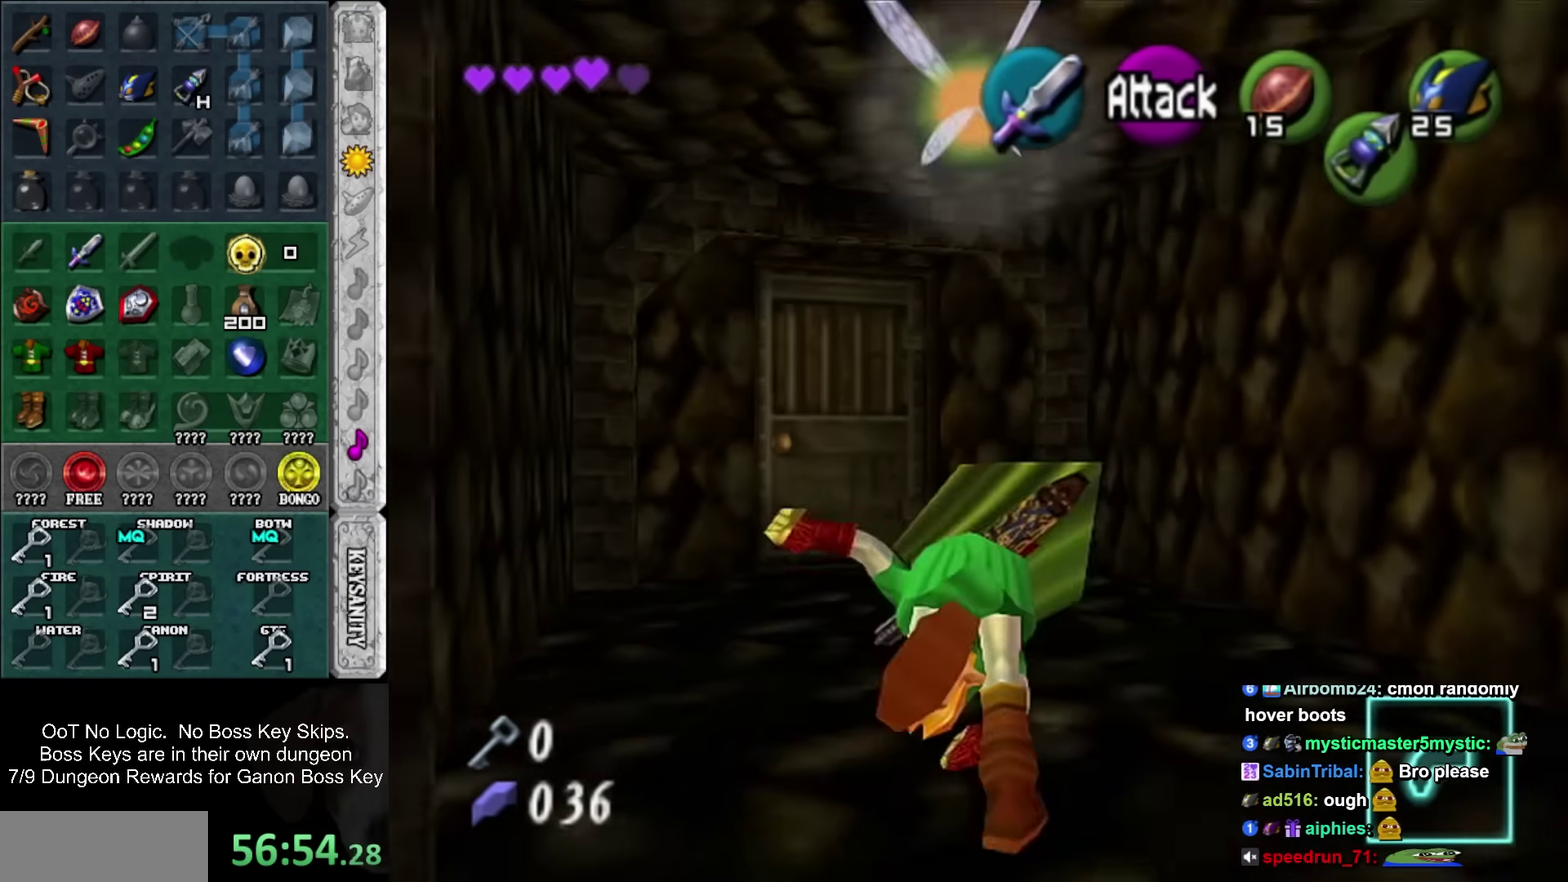
{"buttons": [], "left_stick": "up-left", "events": [[16, "L1", "up"], [300, "left_stick", "up-left"]]}
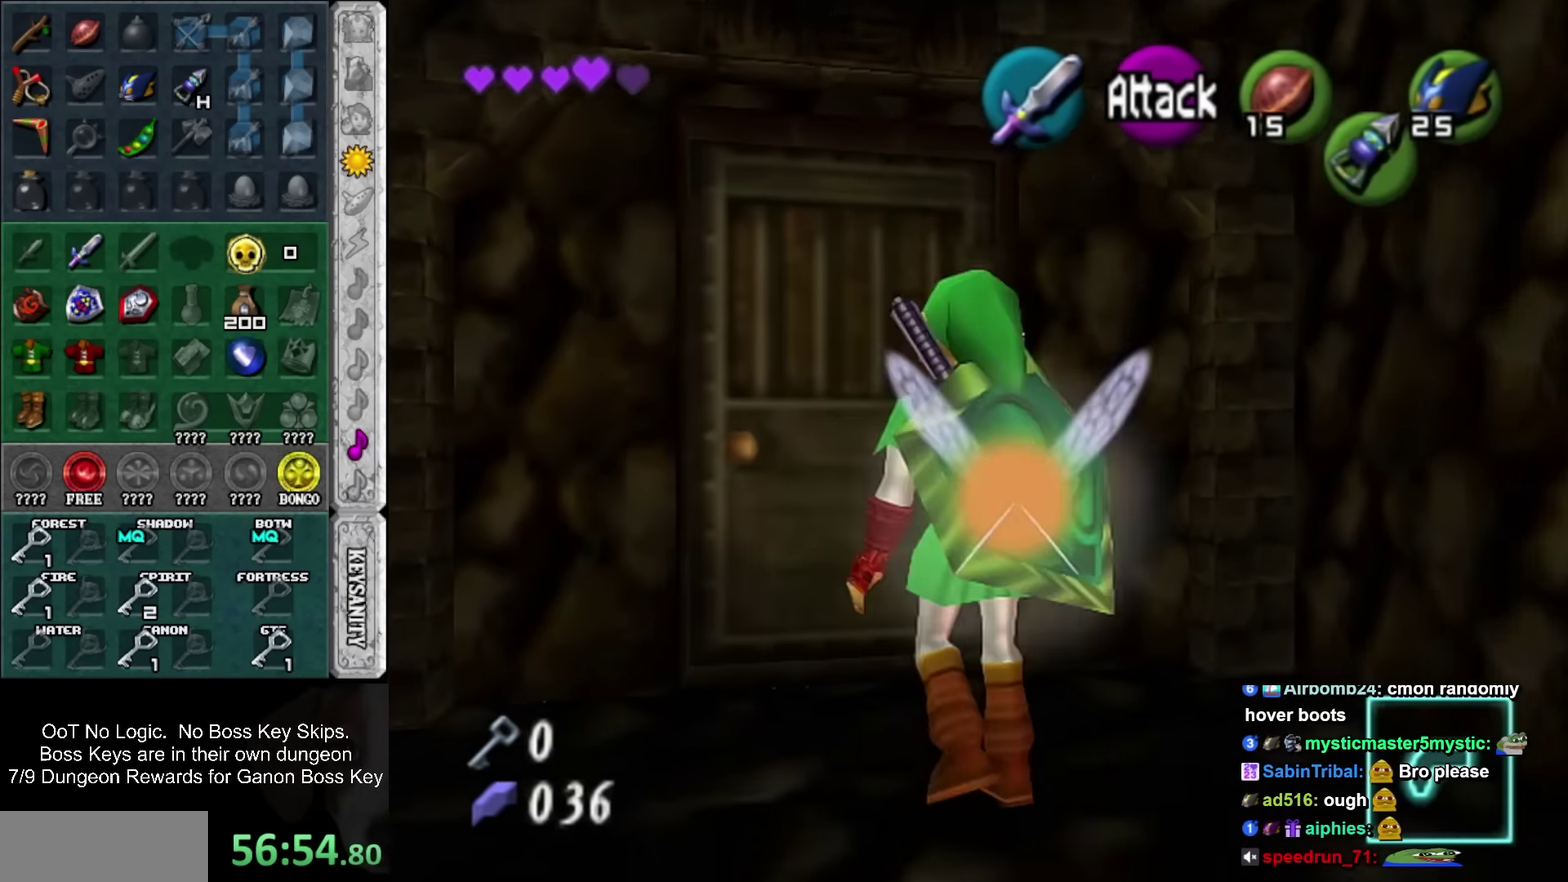
{"buttons": [], "left_stick": "center", "events": [[133, "left_stick", "up"], [166, "SQUARE", "down"], [200, "left_stick", "center"], [233, "SQUARE", "up"], [300, "SQUARE", "down"], [350, "SQUARE", "up"]]}
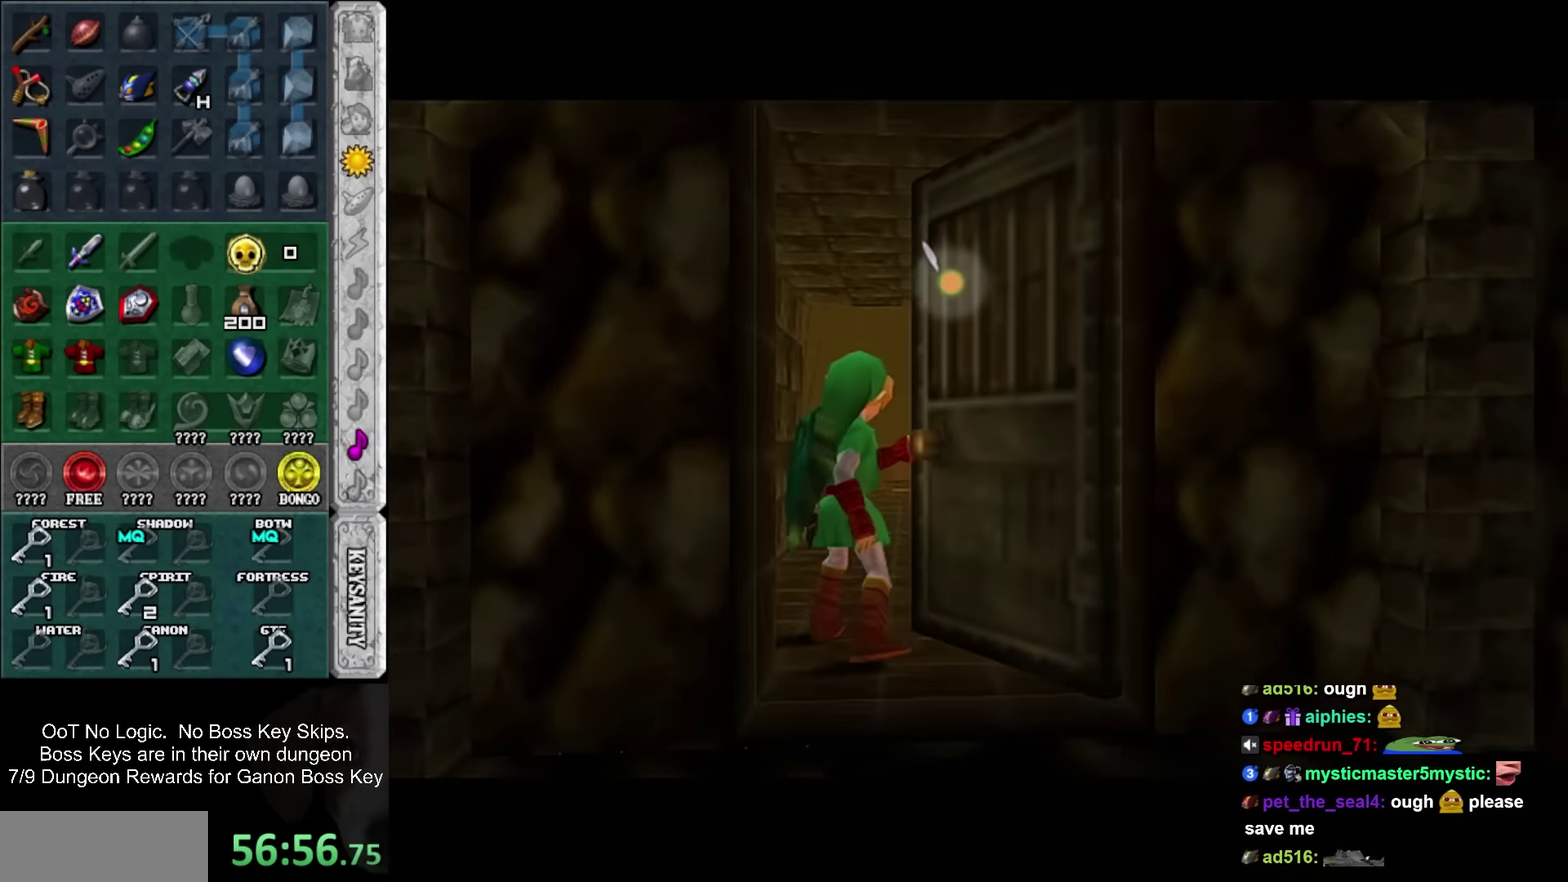
{"buttons": [], "left_stick": "center", "events": []}
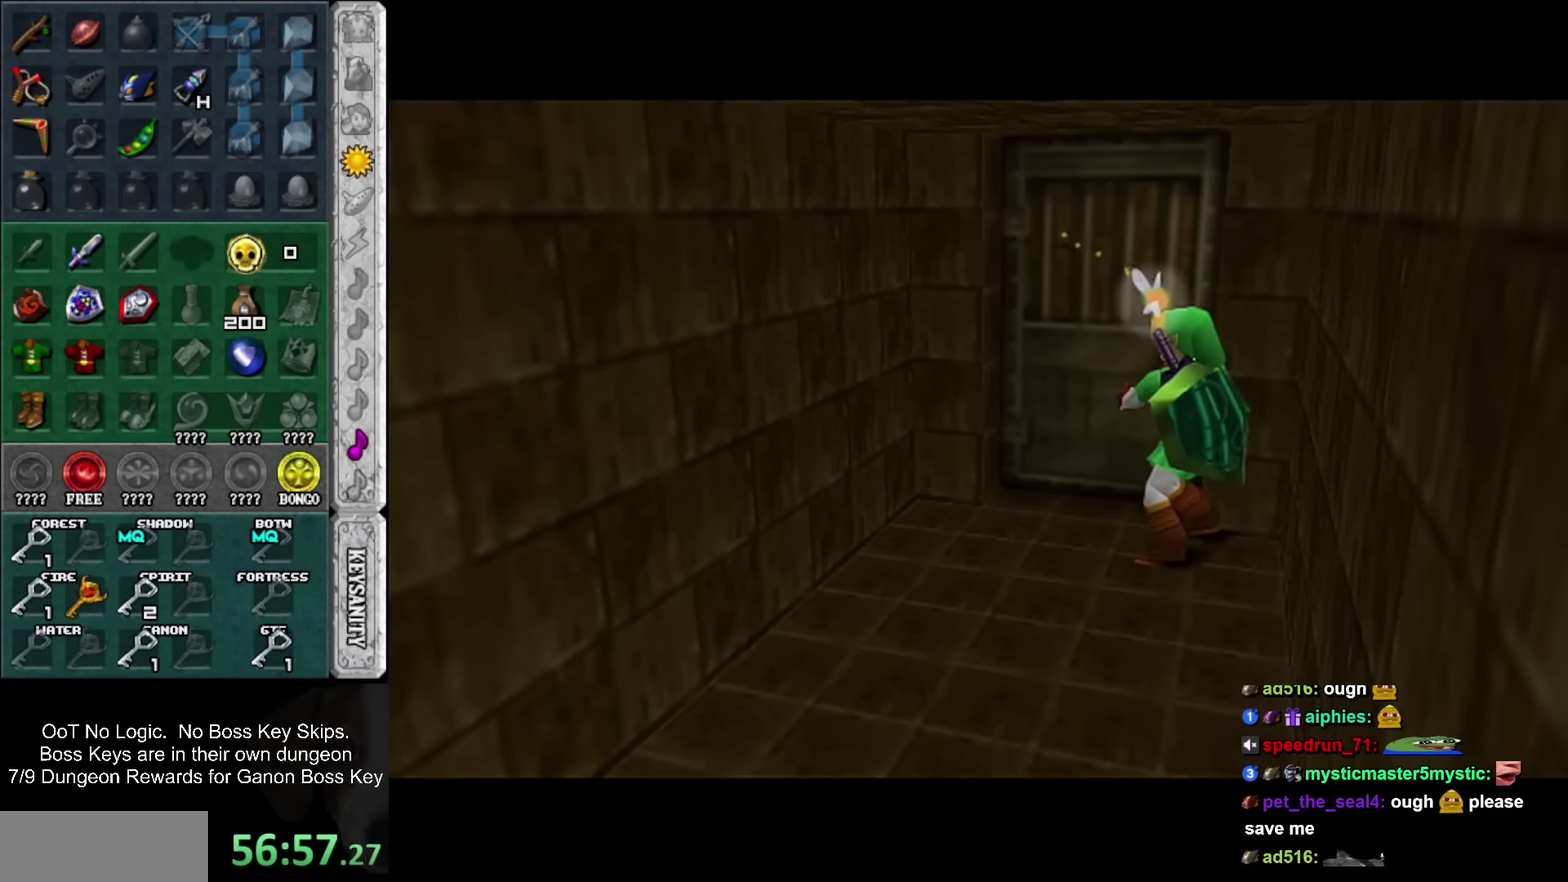
{"buttons": [], "left_stick": "center", "events": []}
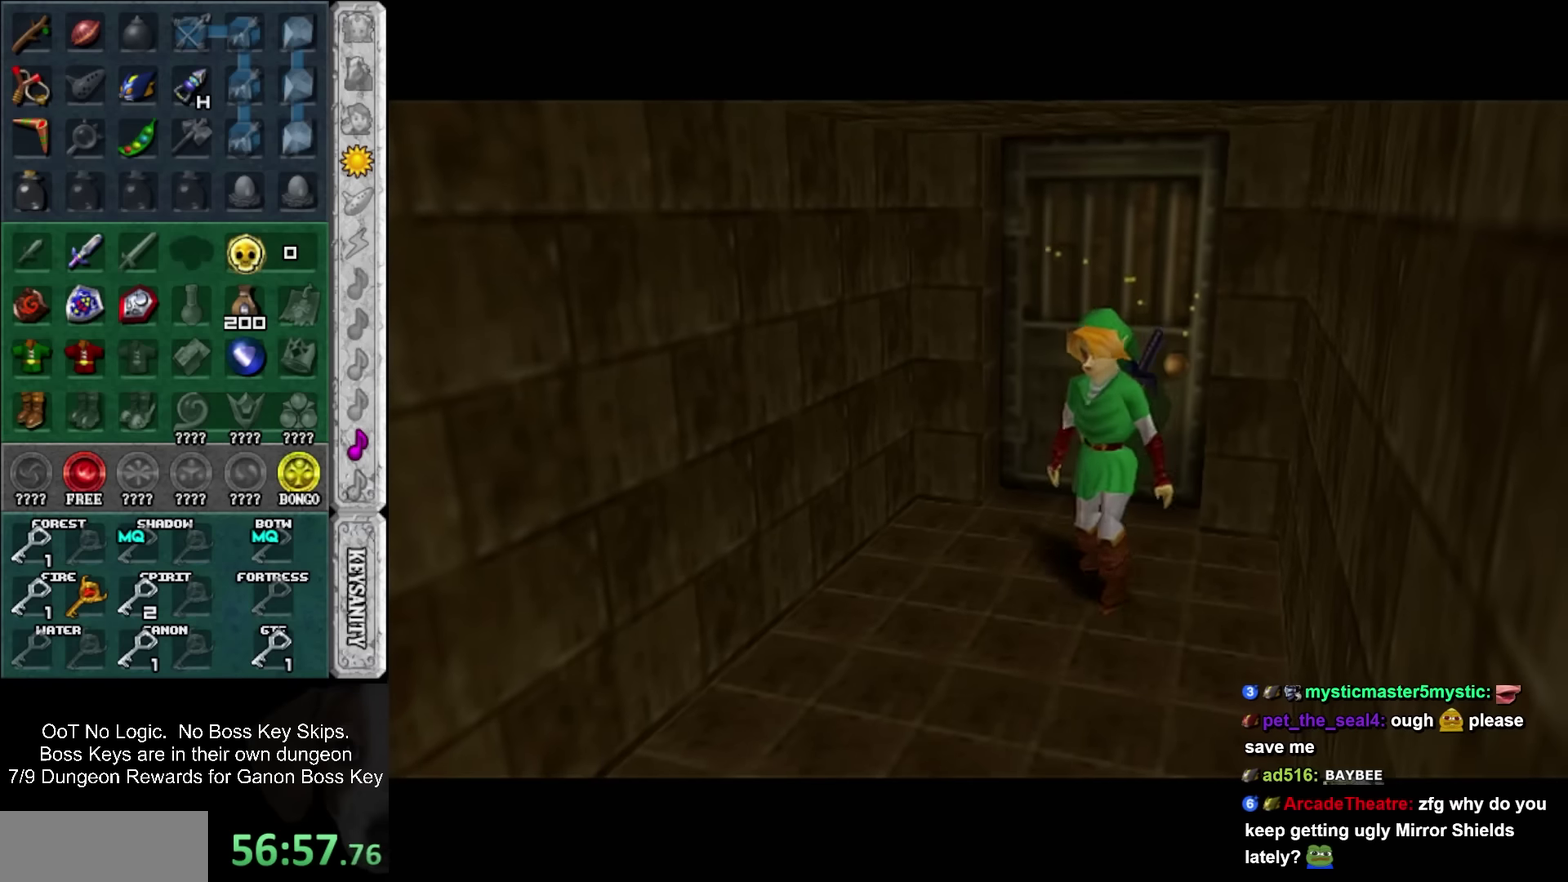
{"buttons": ["R1"], "left_stick": "up", "events": [[416, "R1", "down"], [483, "left_stick", "up"]]}
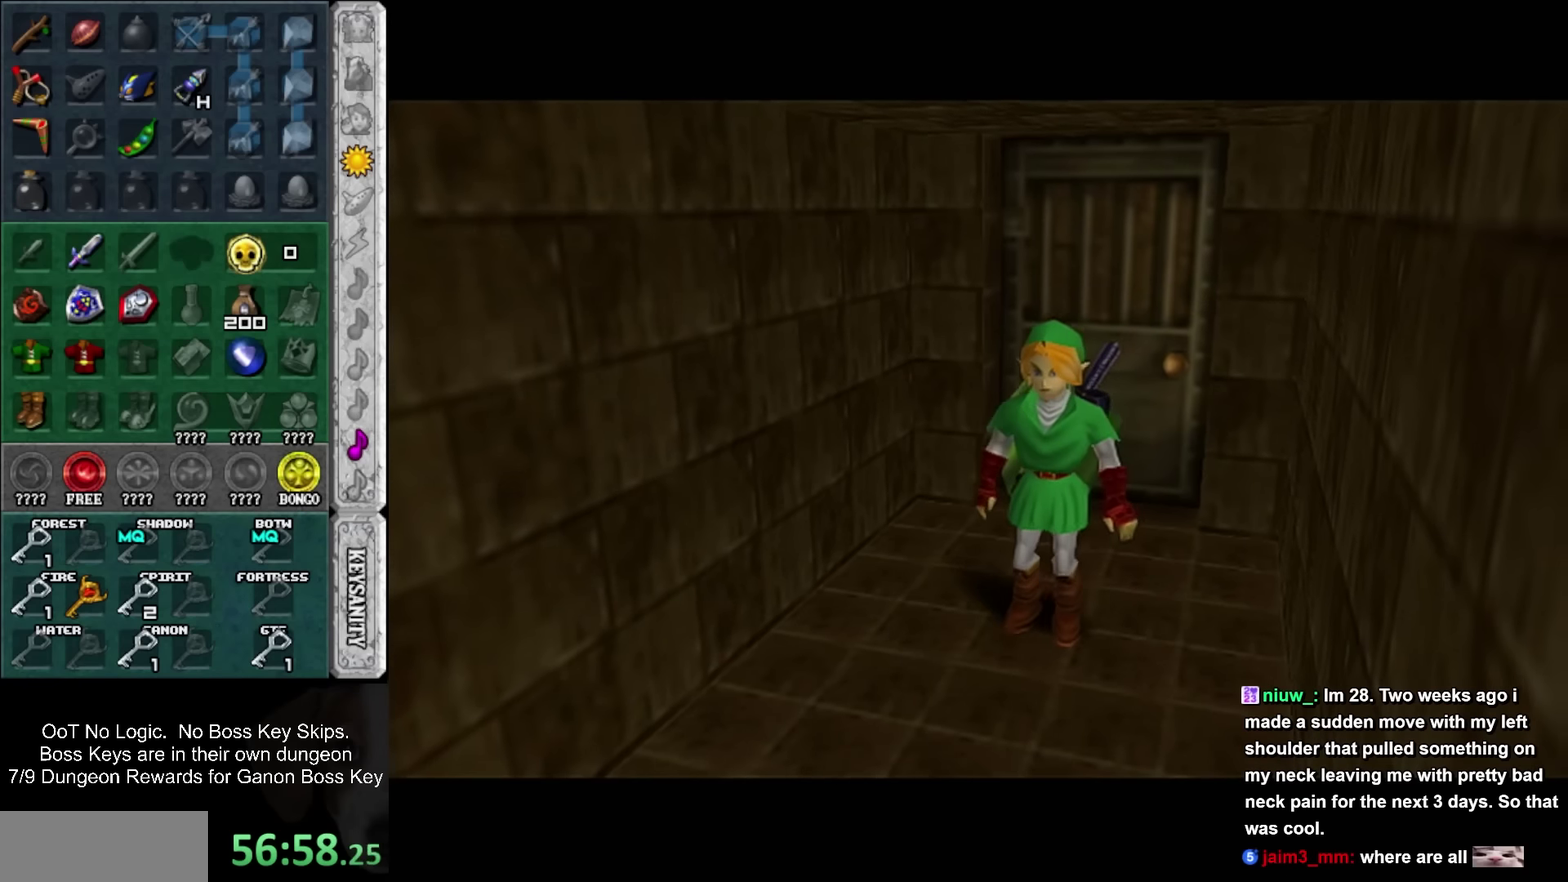
{"buttons": ["R1"], "left_stick": "up", "events": [[333, "R1", "up"], [450, "R1", "down"]]}
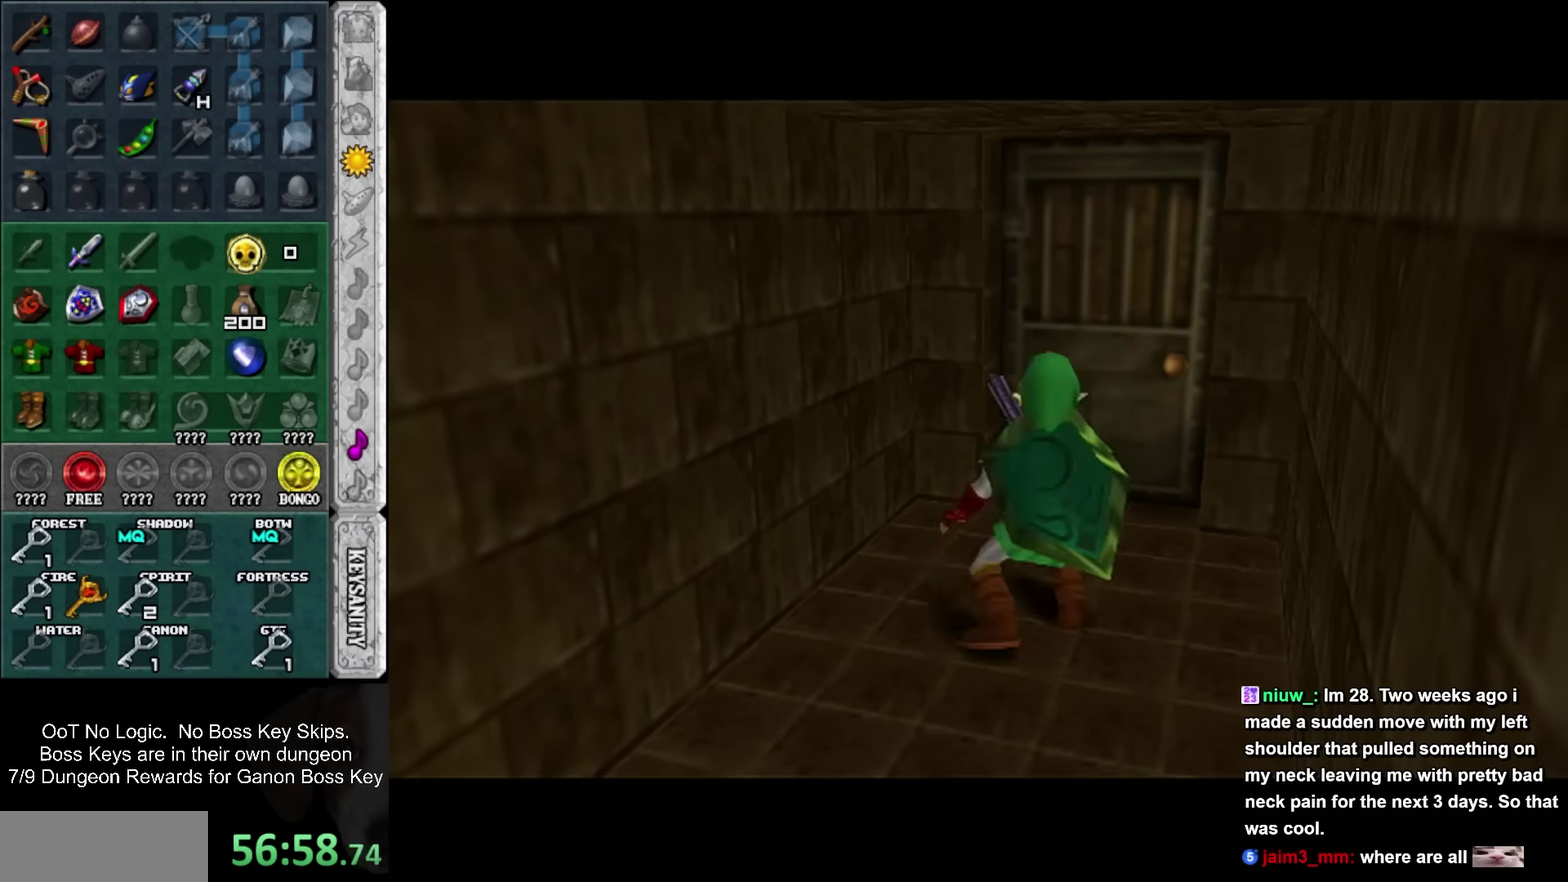
{"buttons": ["L1"], "left_stick": "center", "events": [[66, "L1", "down"], [66, "R1", "up"], [66, "left_stick", "center"], [183, "left_stick", "down"], [200, "SQUARE", "down"], [266, "SQUARE", "up"], [300, "left_stick", "center"]]}
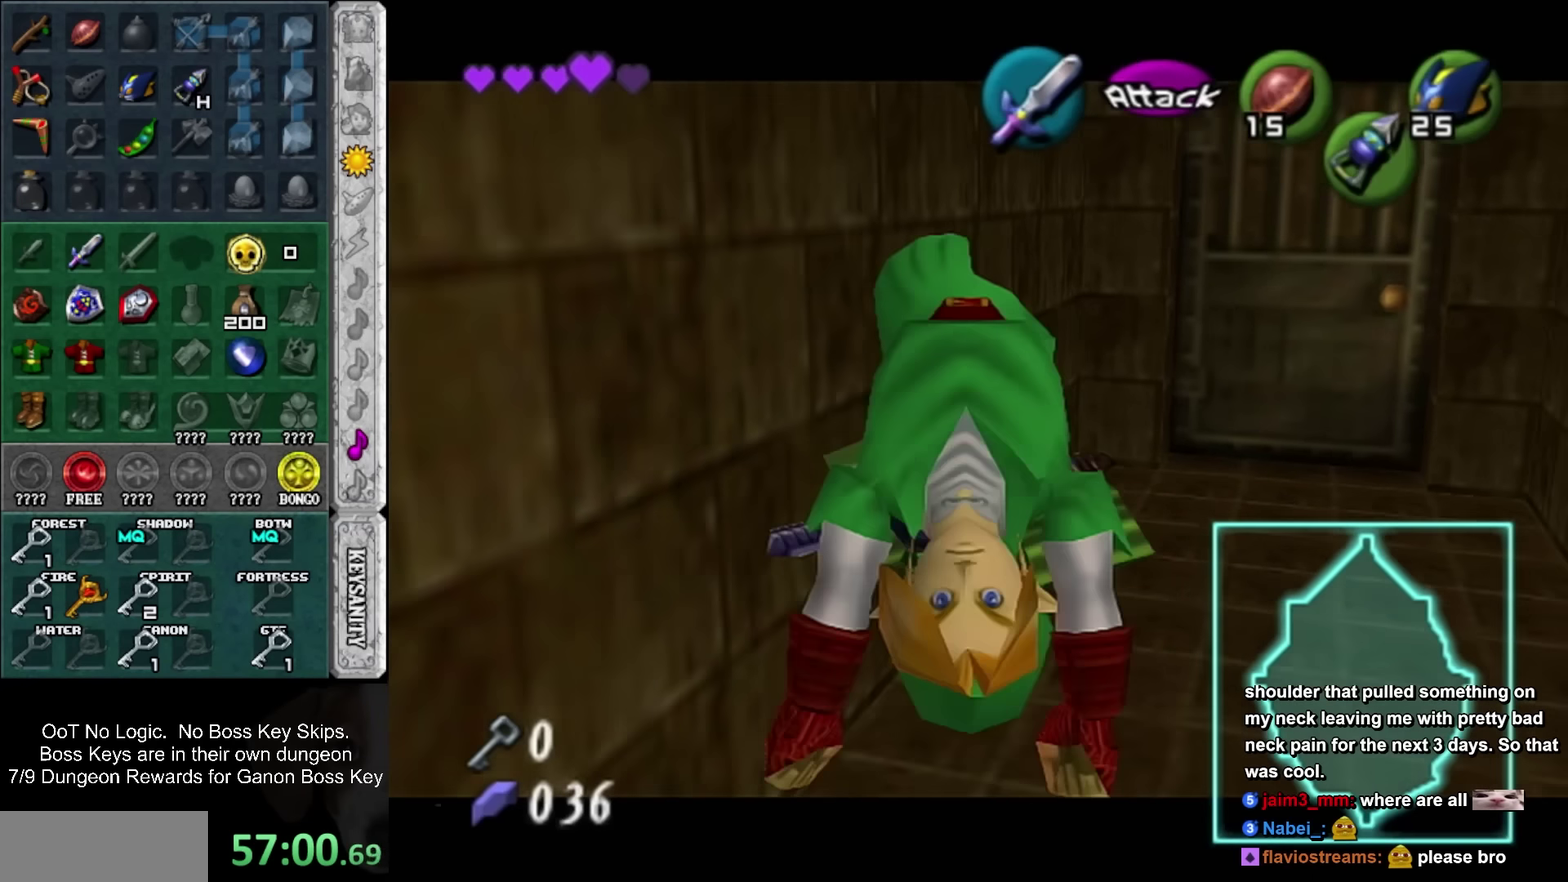
{"buttons": ["L1"], "left_stick": "center", "events": [[333, "SQUARE", "down"], [333, "left_stick", "down"], [483, "SQUARE", "up"], [483, "left_stick", "center"]]}
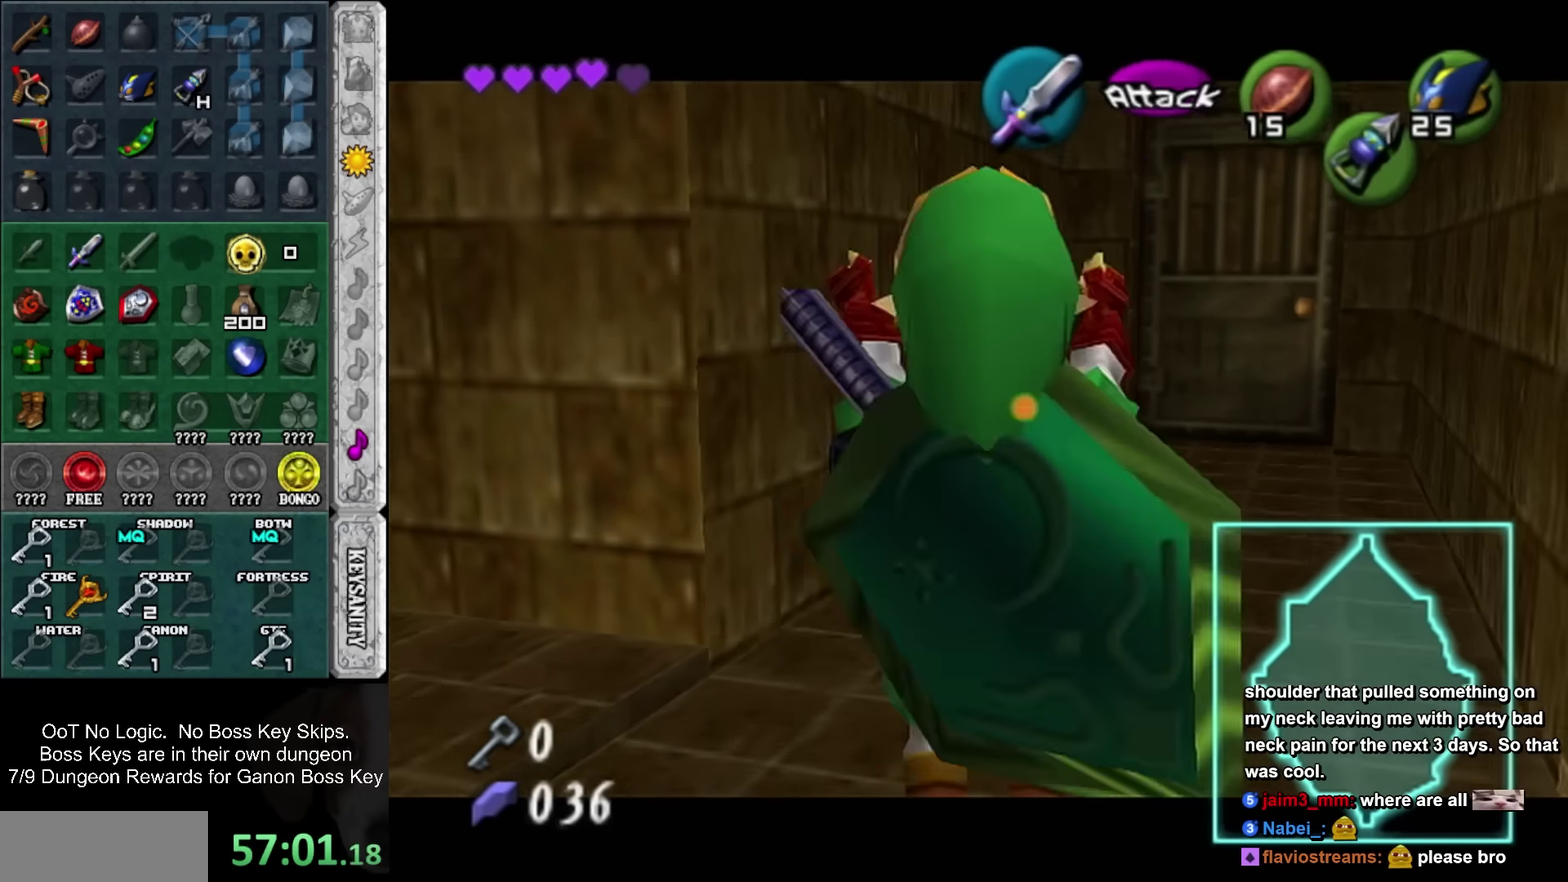
{"buttons": ["L1"], "left_stick": "right", "events": [[483, "left_stick", "right"]]}
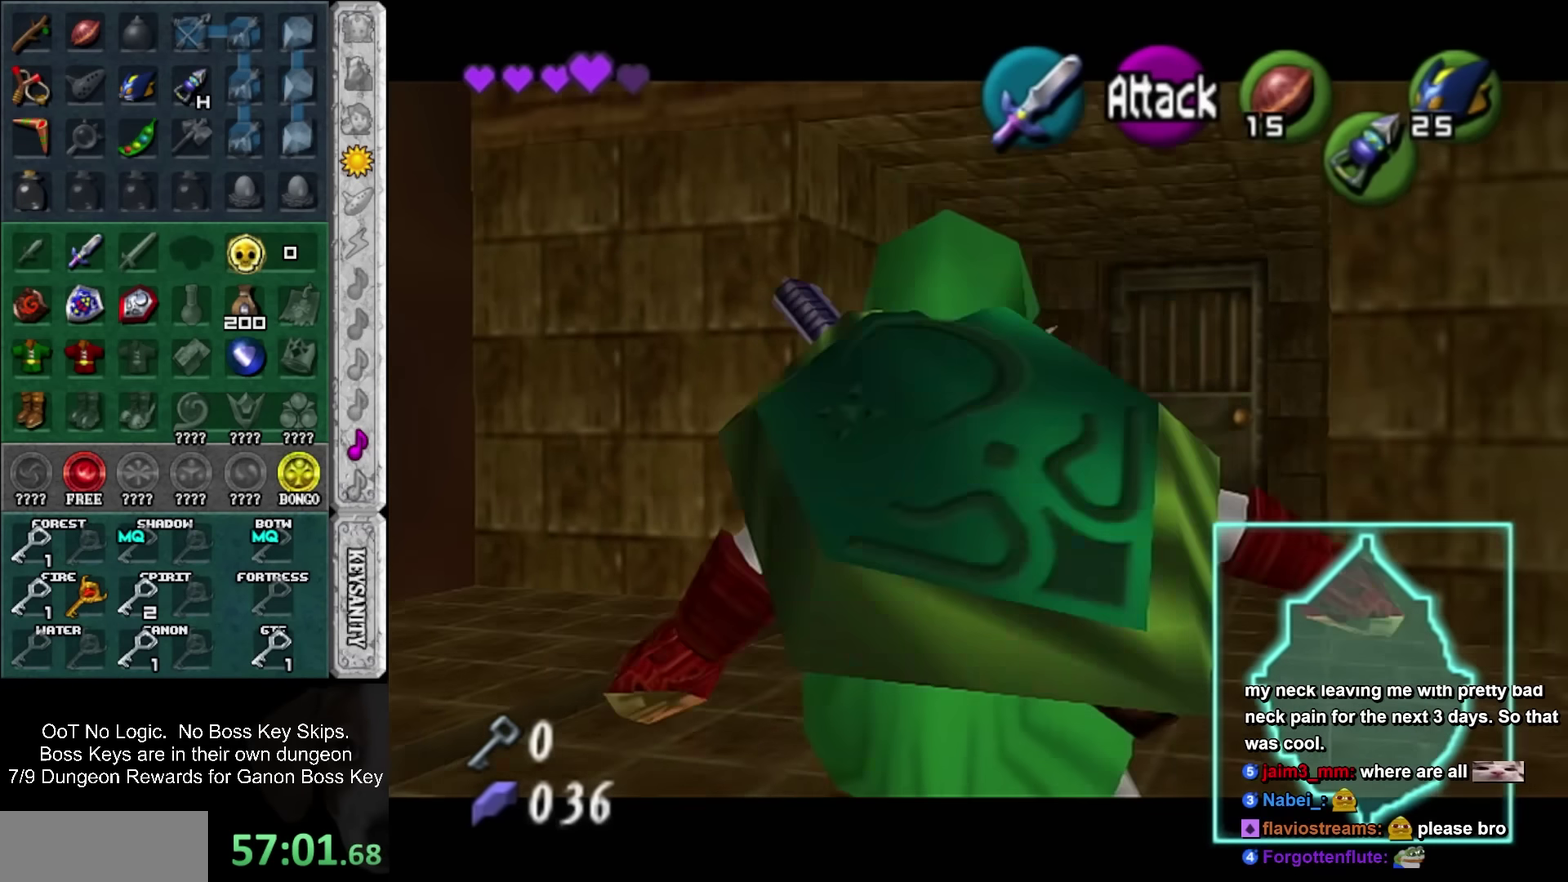
{"buttons": ["L1"], "left_stick": "up", "events": [[16, "SQUARE", "down"], [150, "SQUARE", "up"], [183, "left_stick", "center"], [366, "SQUARE", "down"], [450, "left_stick", "up"], [483, "SQUARE", "up"]]}
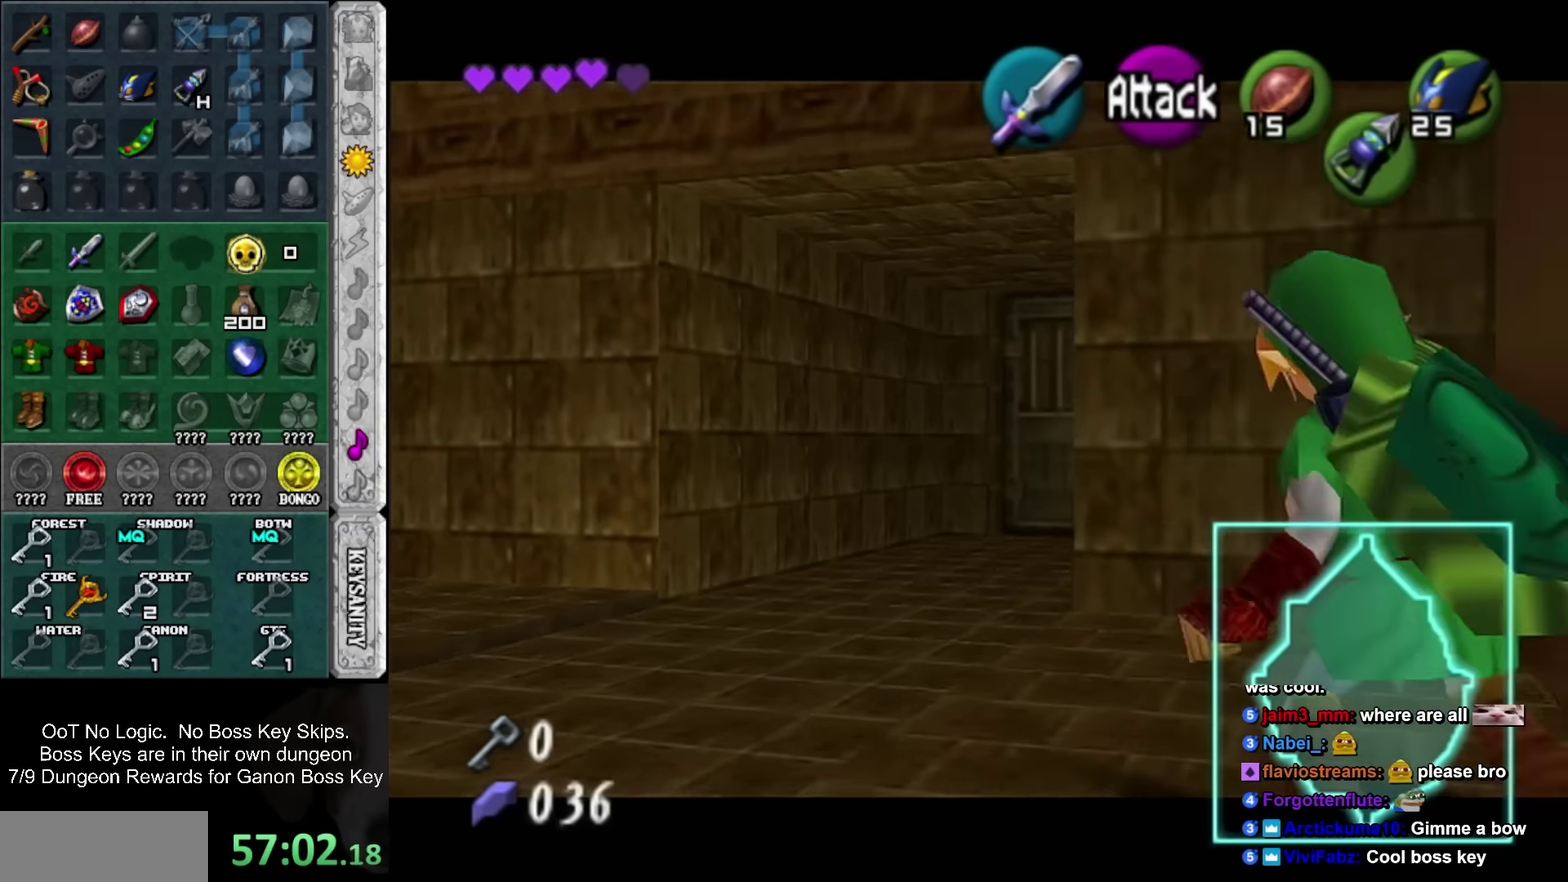
{"buttons": ["L1"], "left_stick": "up", "events": []}
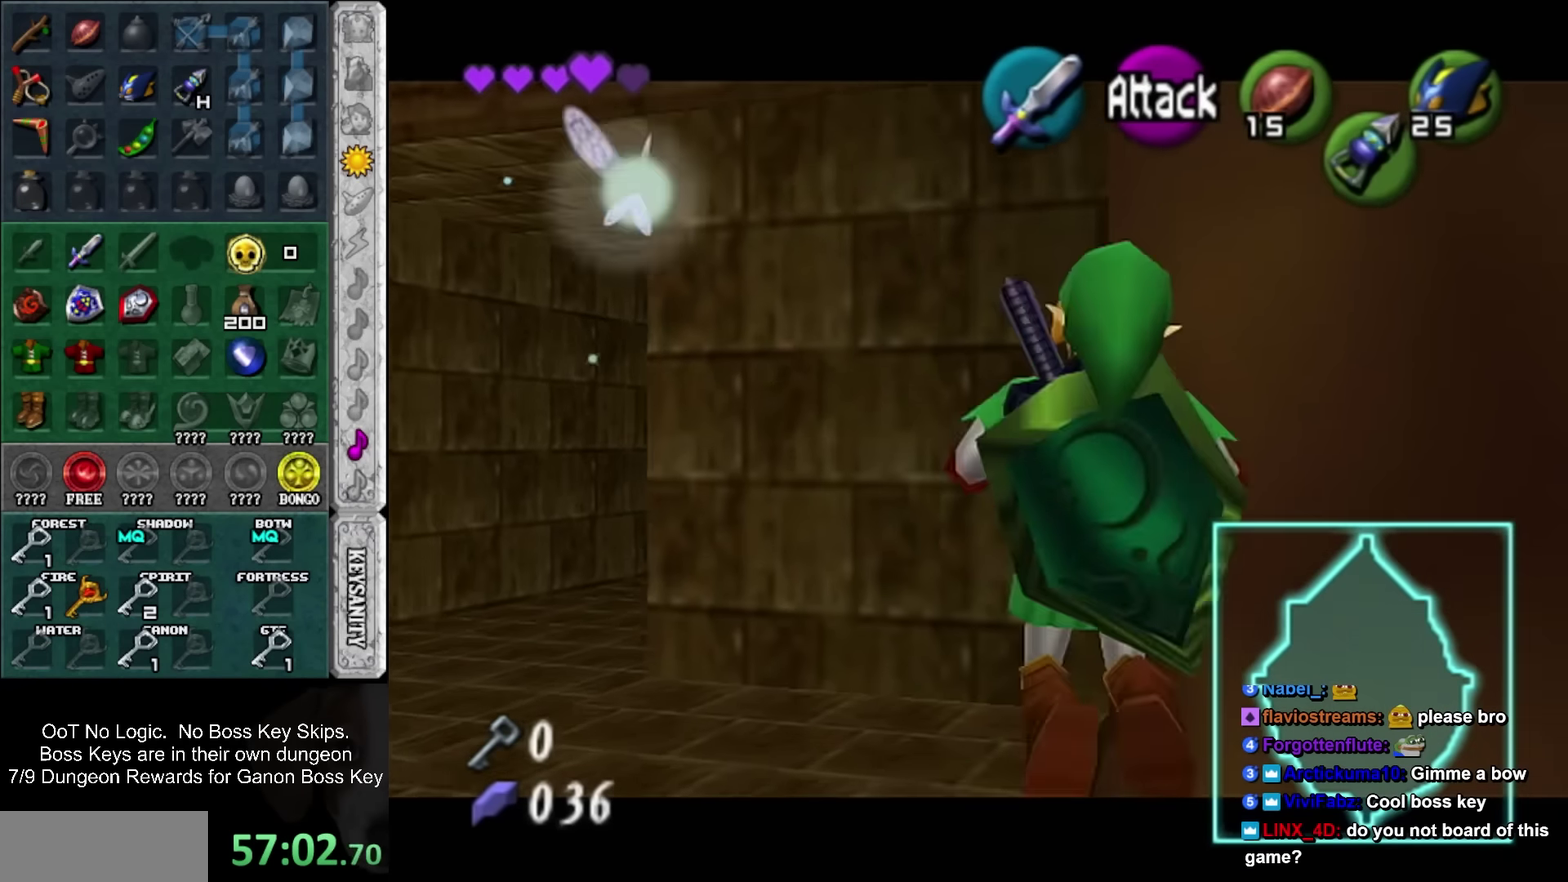
{"buttons": ["L1"], "left_stick": "up", "events": []}
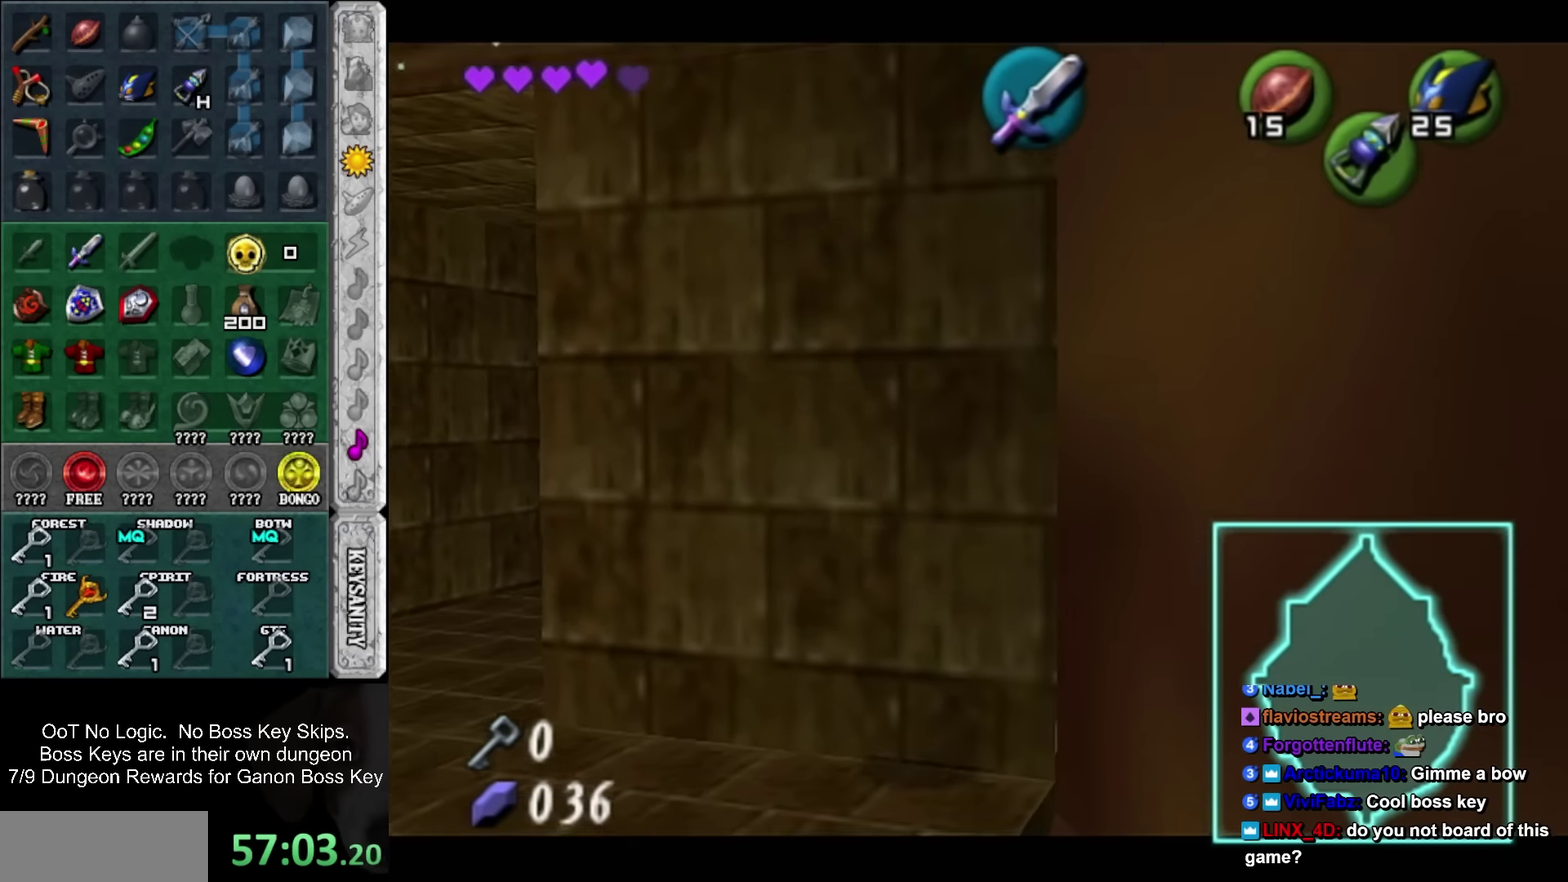
{"buttons": [], "left_stick": "up", "events": [[150, "L1", "up"]]}
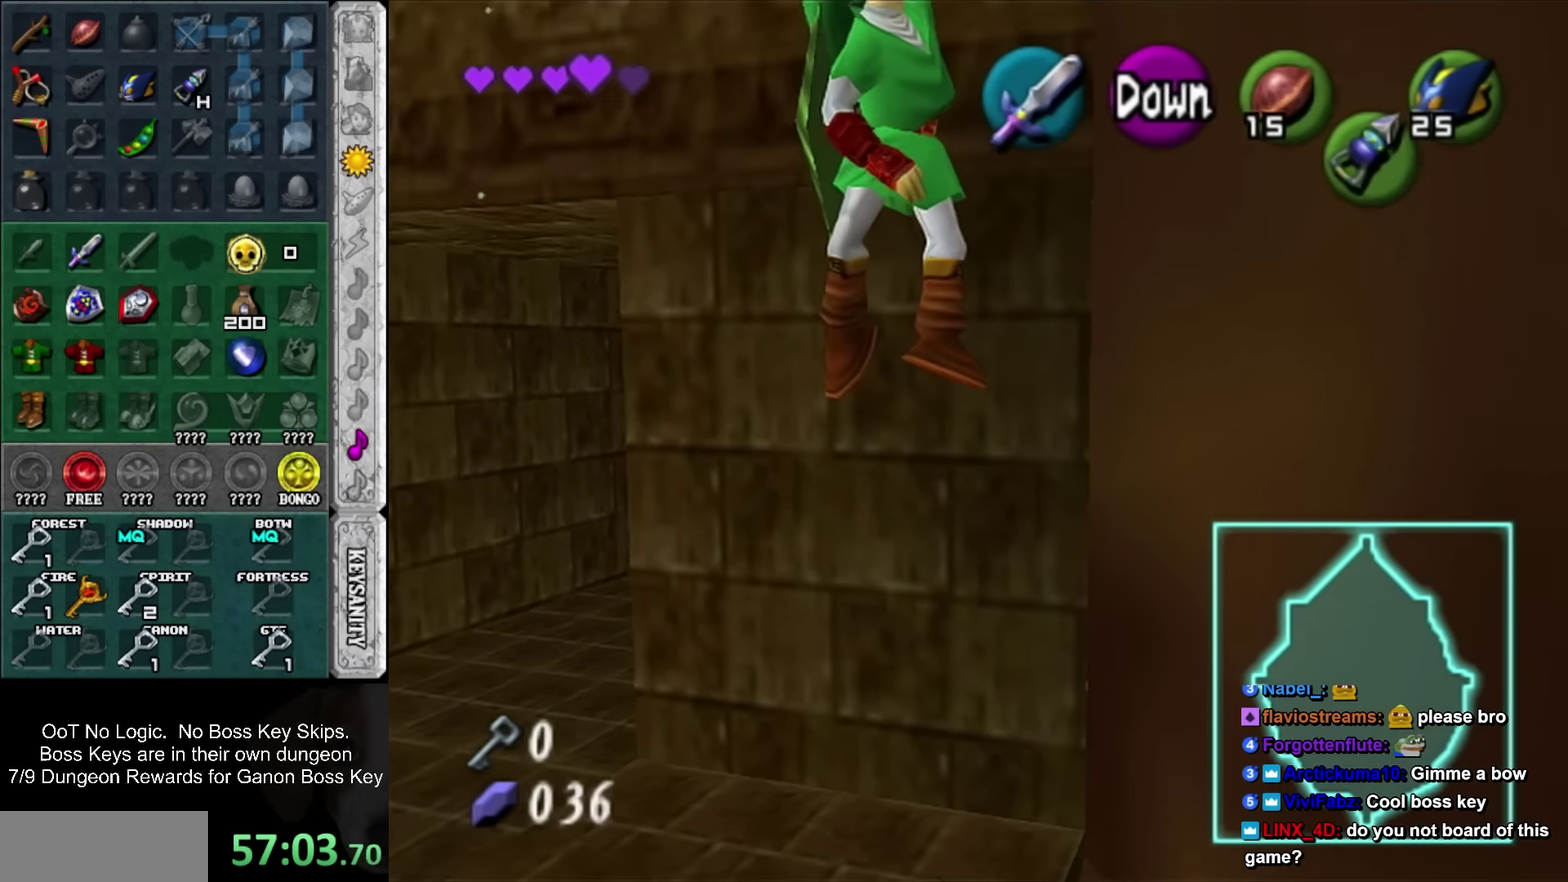
{"buttons": [], "left_stick": "up", "events": []}
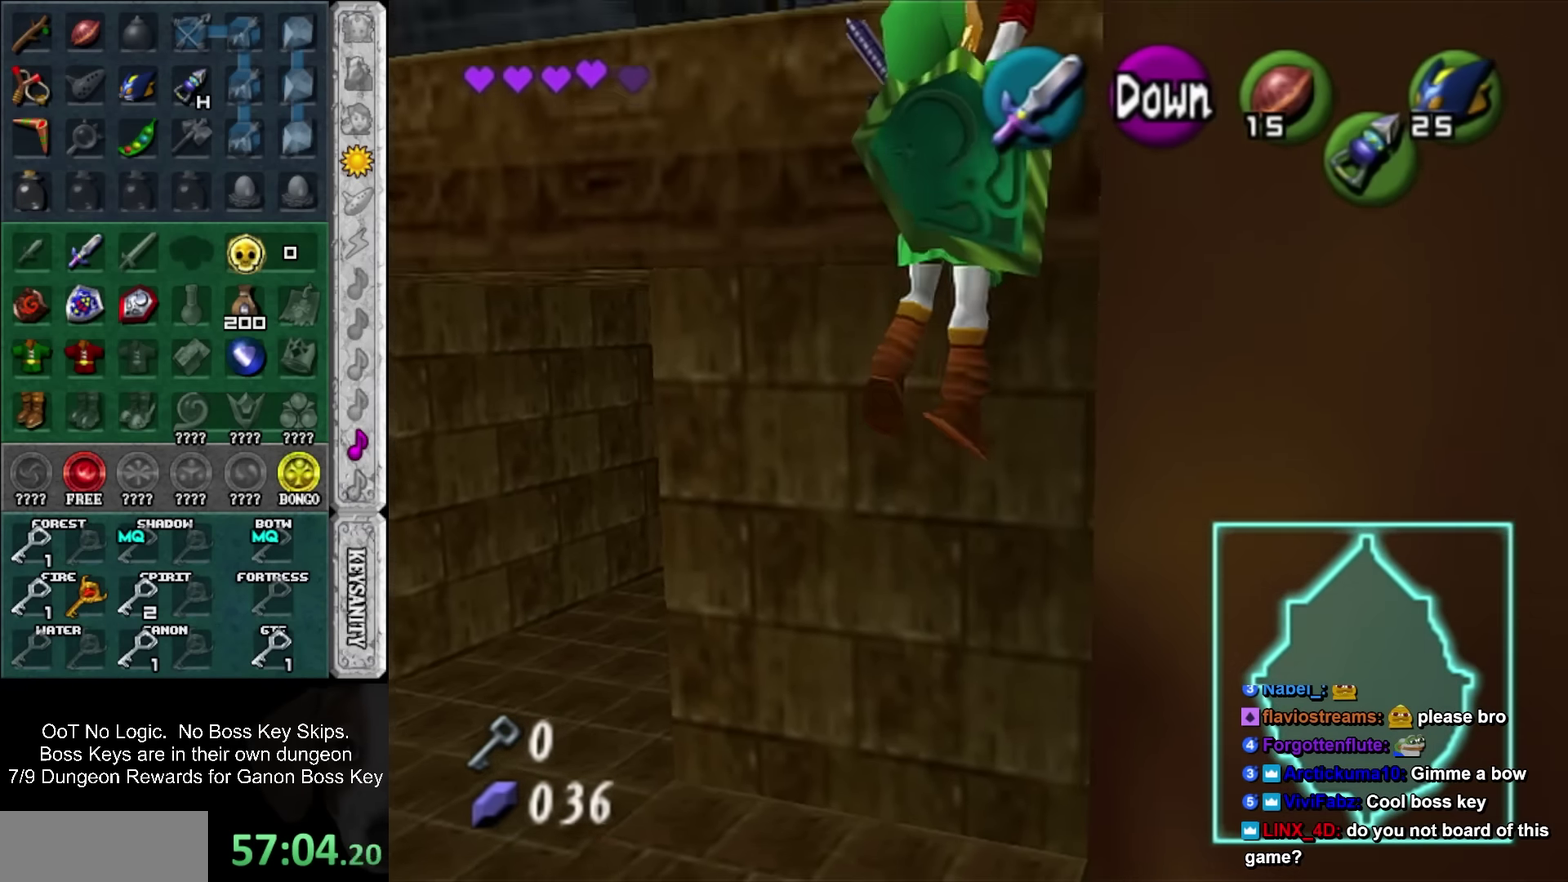
{"buttons": [], "left_stick": "up-left", "events": [[133, "left_stick", "center"], [316, "left_stick", "up-left"]]}
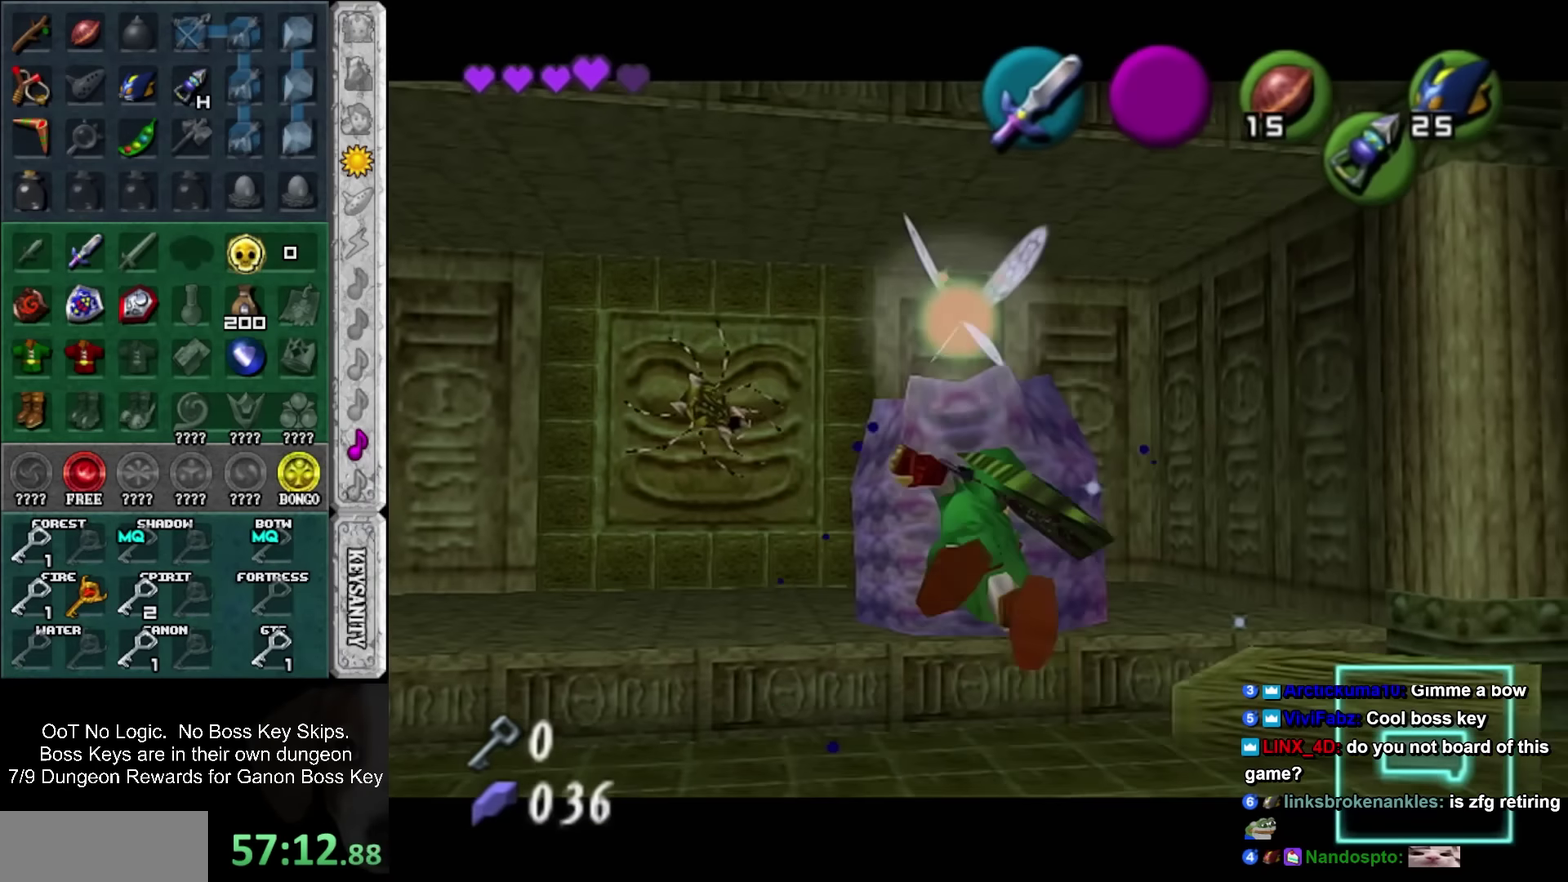
{"buttons": [], "left_stick": "up-left", "events": [[166, "left_stick", "left"], [316, "left_stick", "up-left"]]}